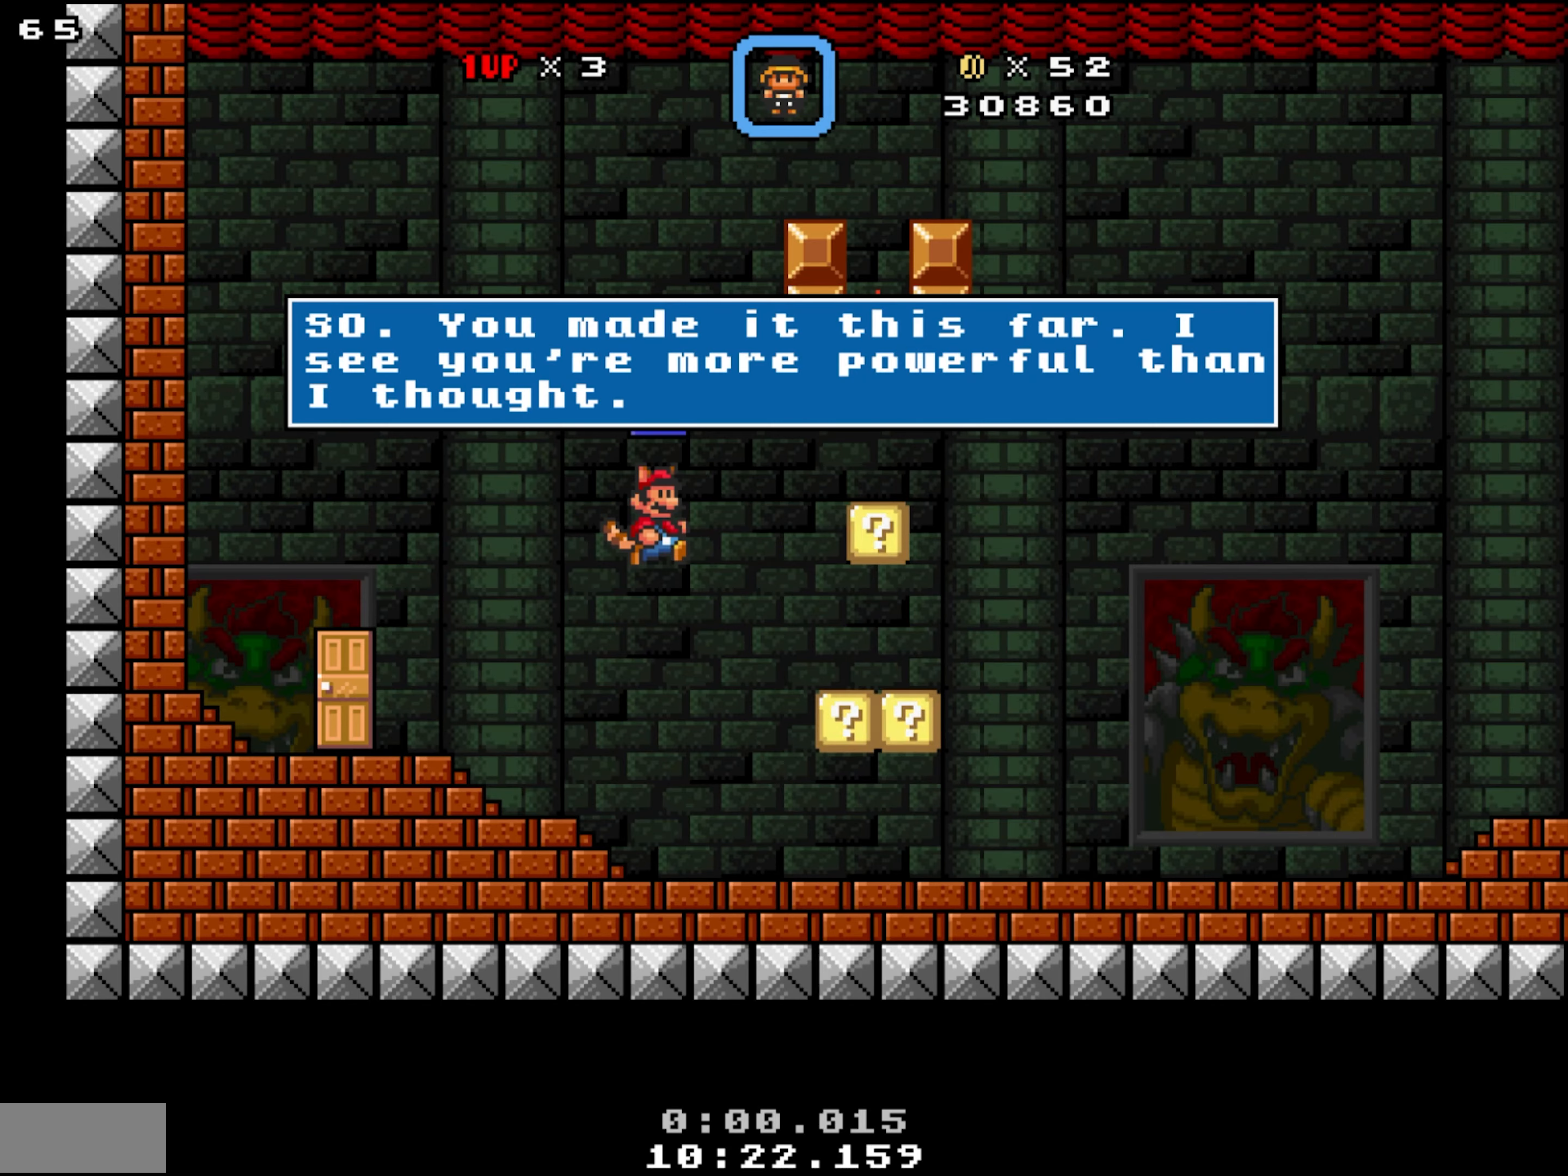
Gameplay with a controller; each line is a JSON object with the inputs held at the frame after it. "events" lists button and stick changes between this image and that frame as [ms after this image, input, new state], when the widget could be followed in between. Not read: A L3 R3 SELECT.
{"buttons": [], "events": []}
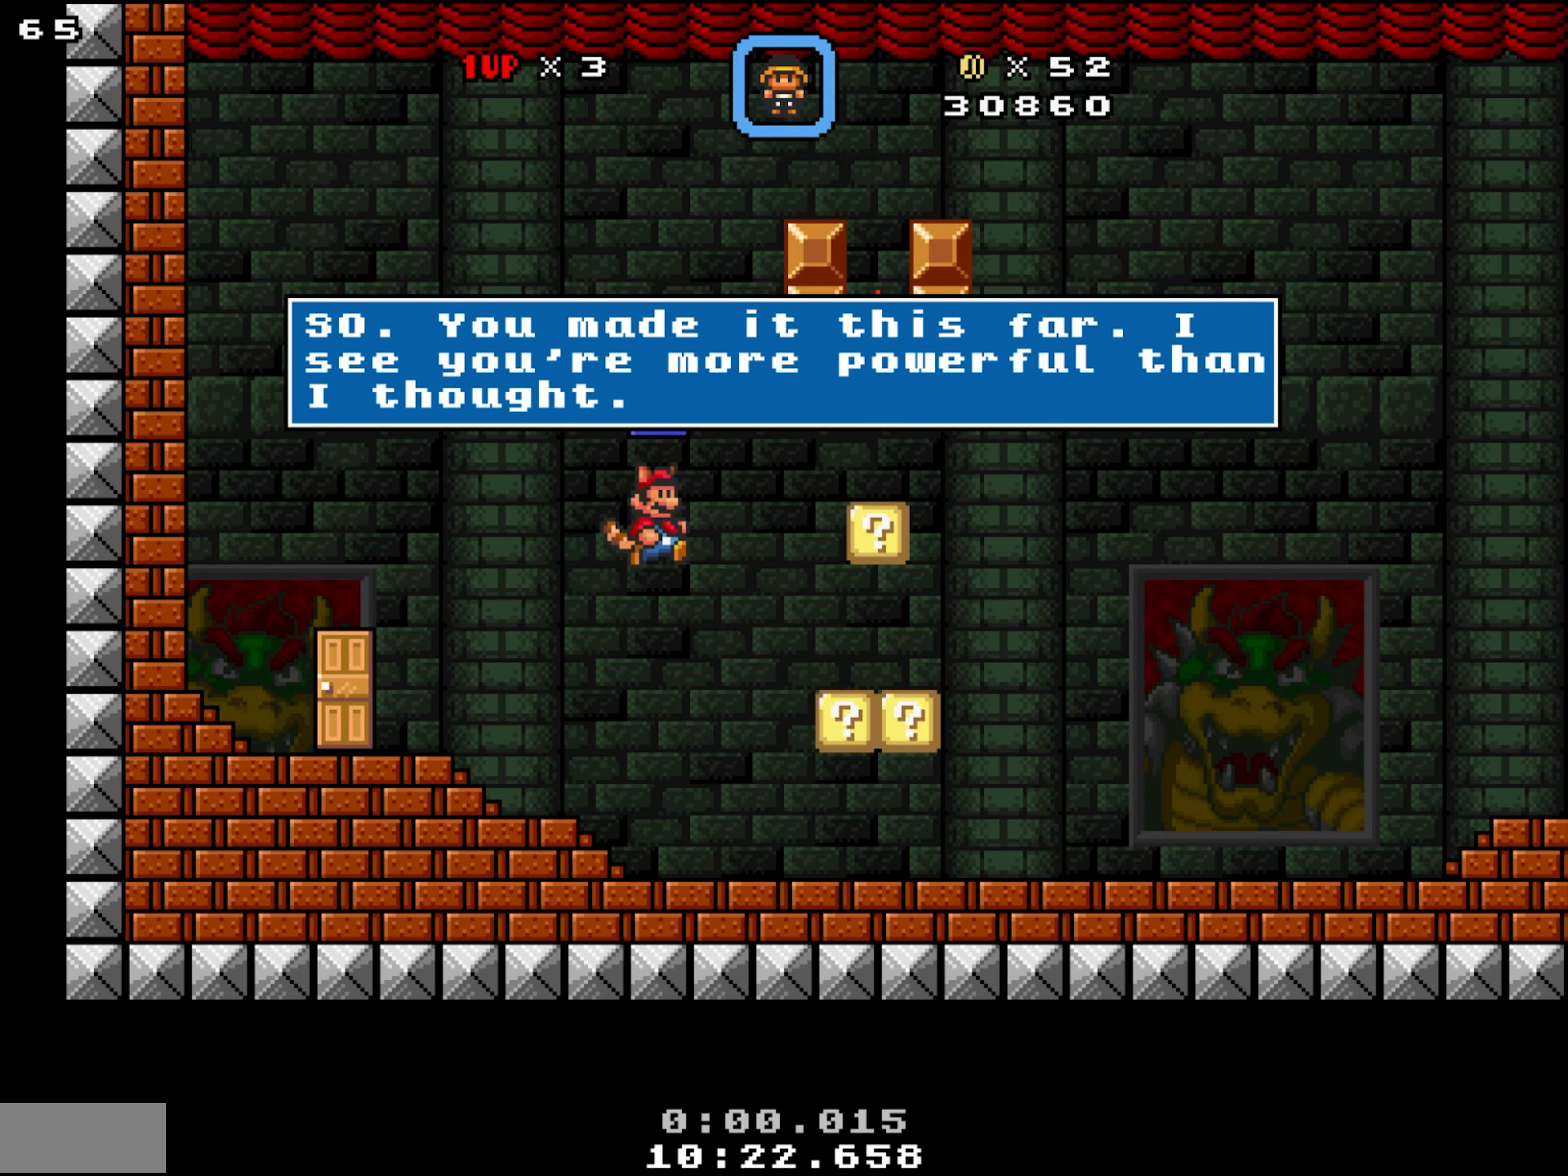
{"buttons": [], "events": []}
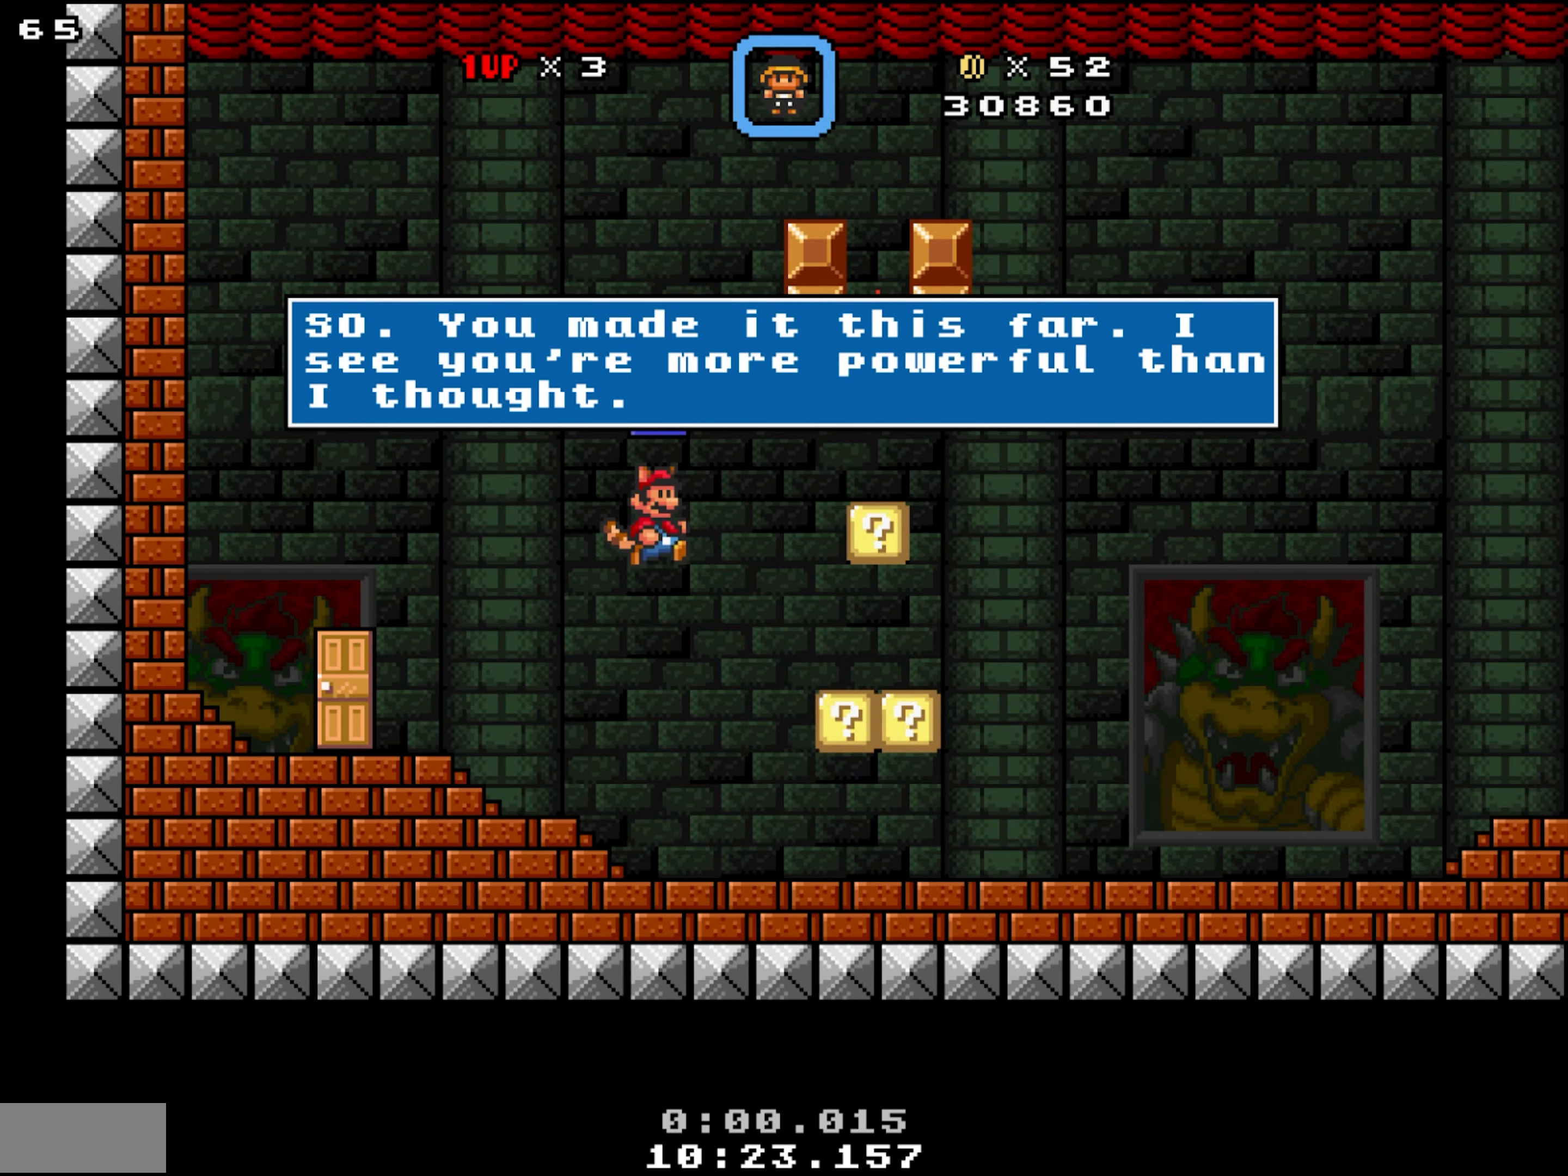
{"buttons": [], "events": []}
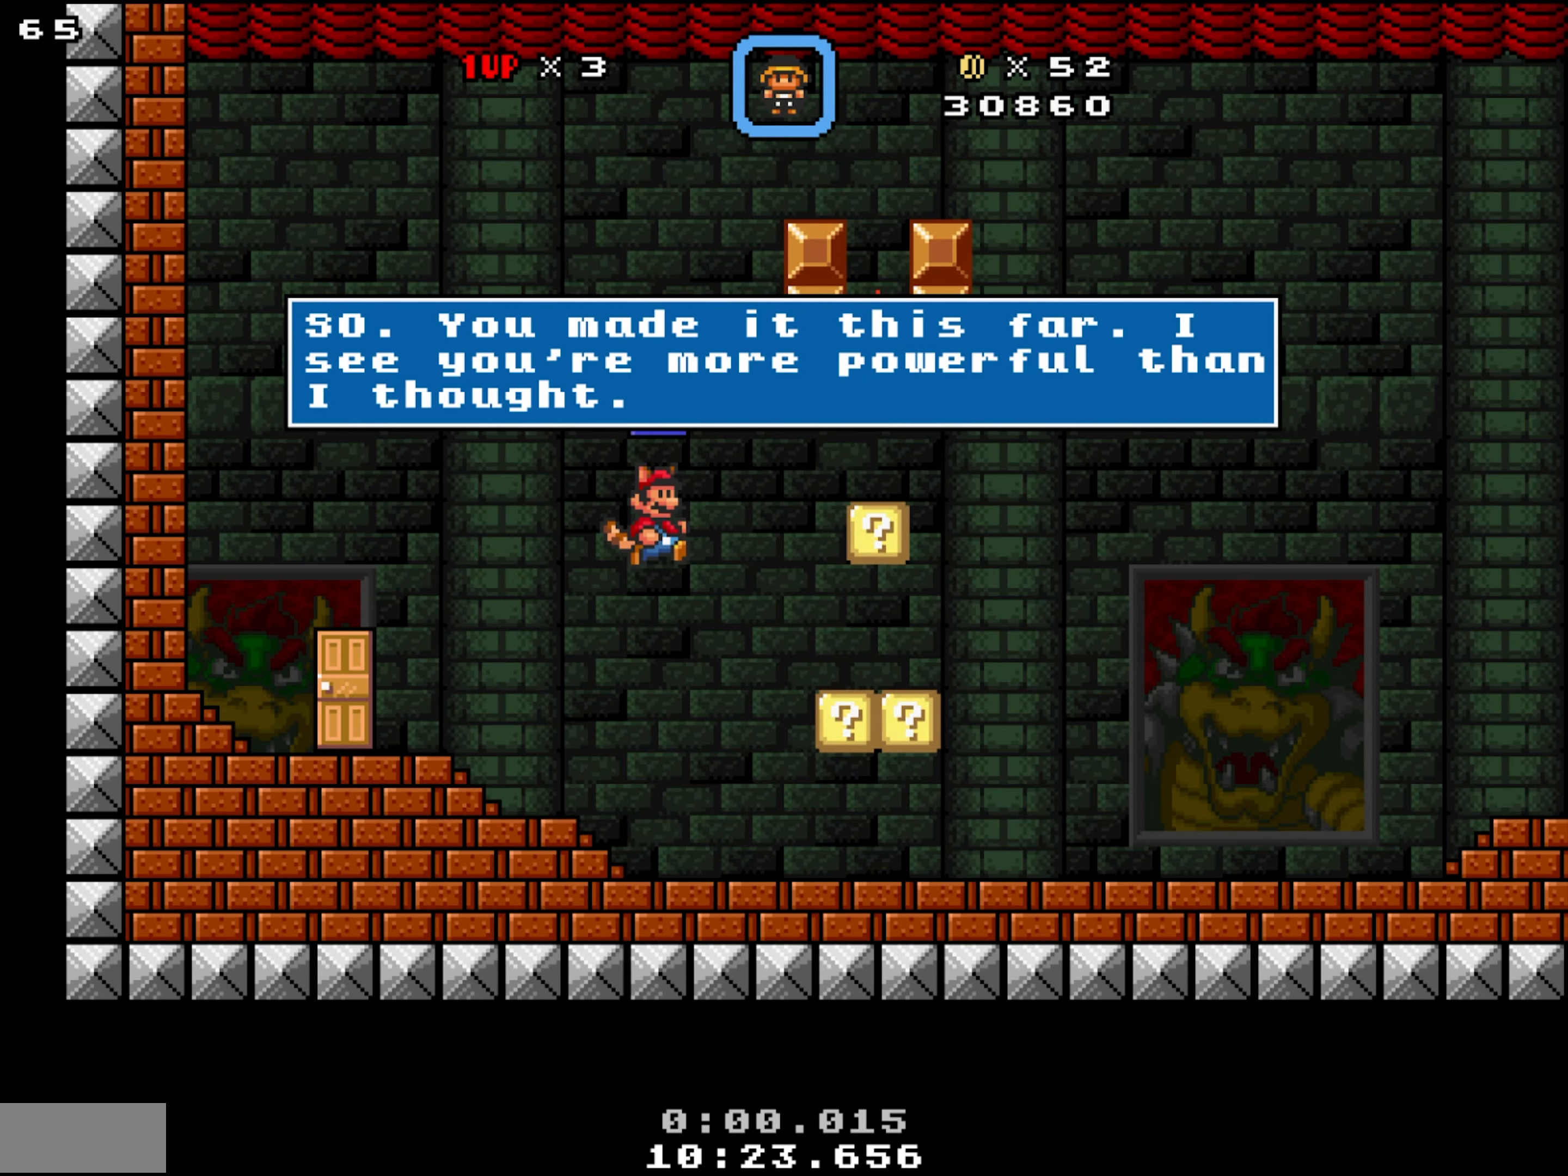
{"buttons": ["DPAD_RIGHT"], "events": [[50, "Y", "down"], [150, "Y", "up"], [417, "DPAD_RIGHT", "down"]]}
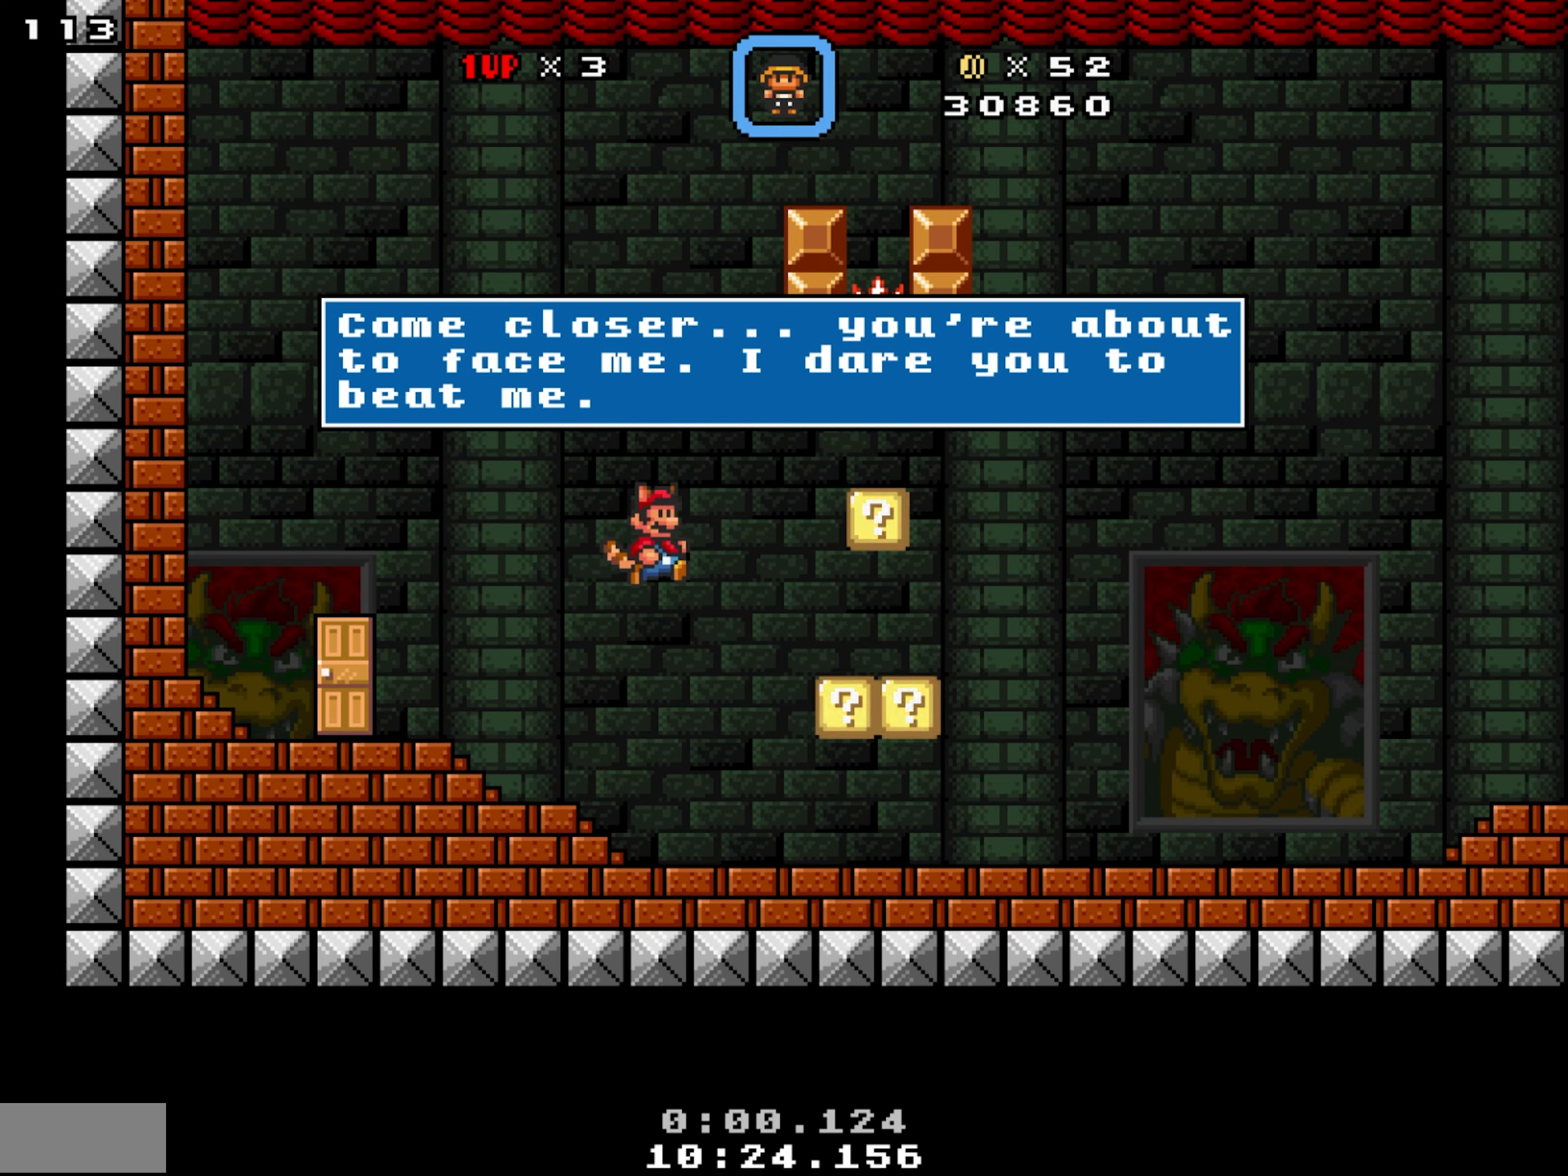
{"buttons": [], "events": [[33, "DPAD_RIGHT", "up"]]}
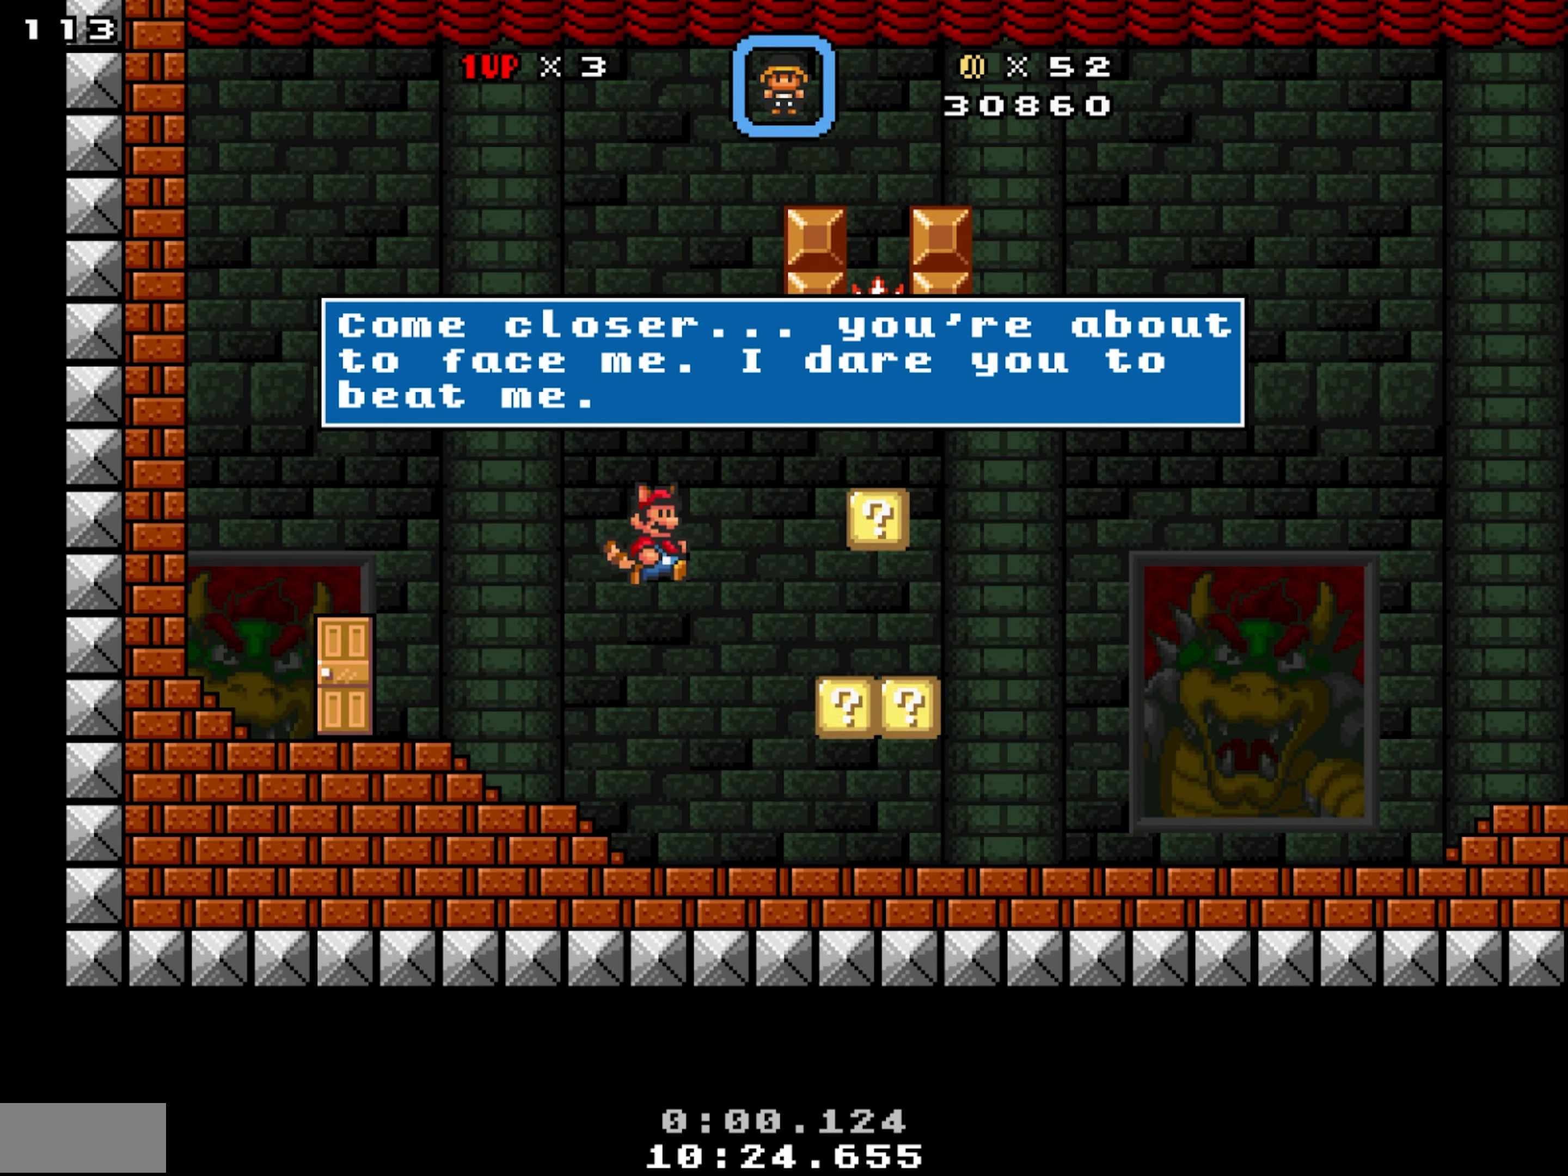
{"buttons": [], "events": []}
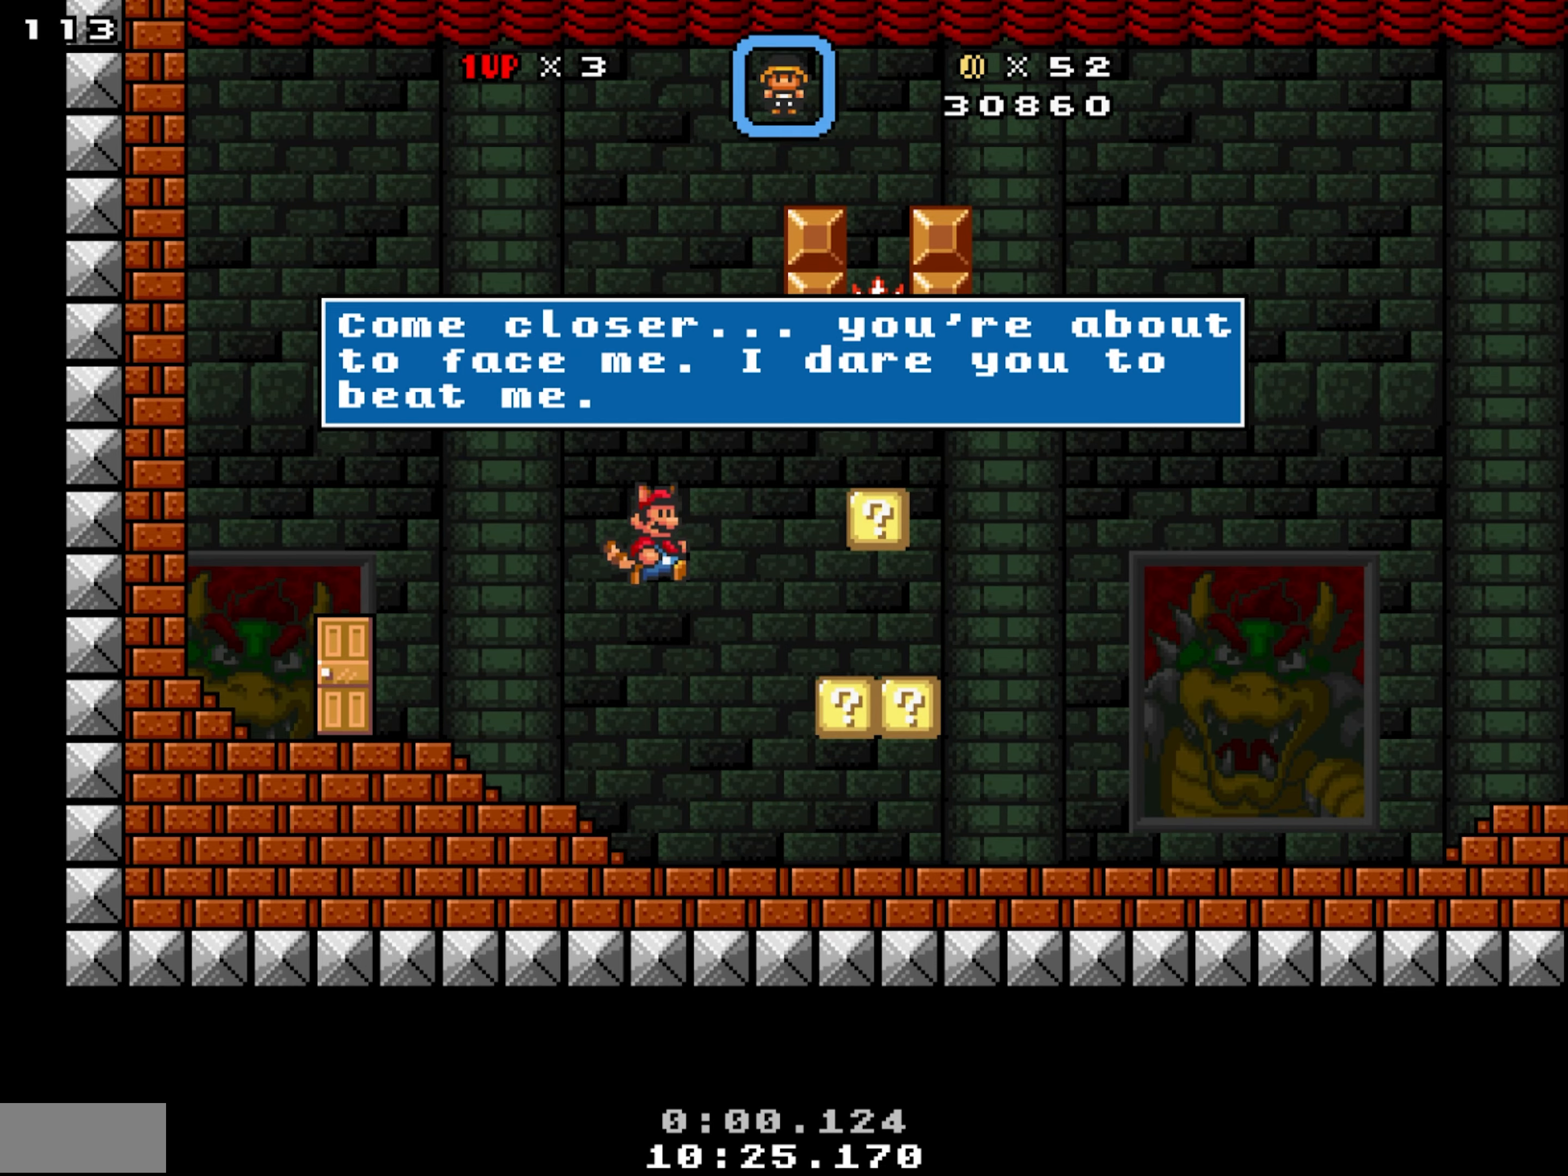
{"buttons": ["X", "DPAD_LEFT"], "events": [[17, "Y", "down"], [133, "Y", "up"], [333, "DPAD_LEFT", "down"], [400, "X", "down"]]}
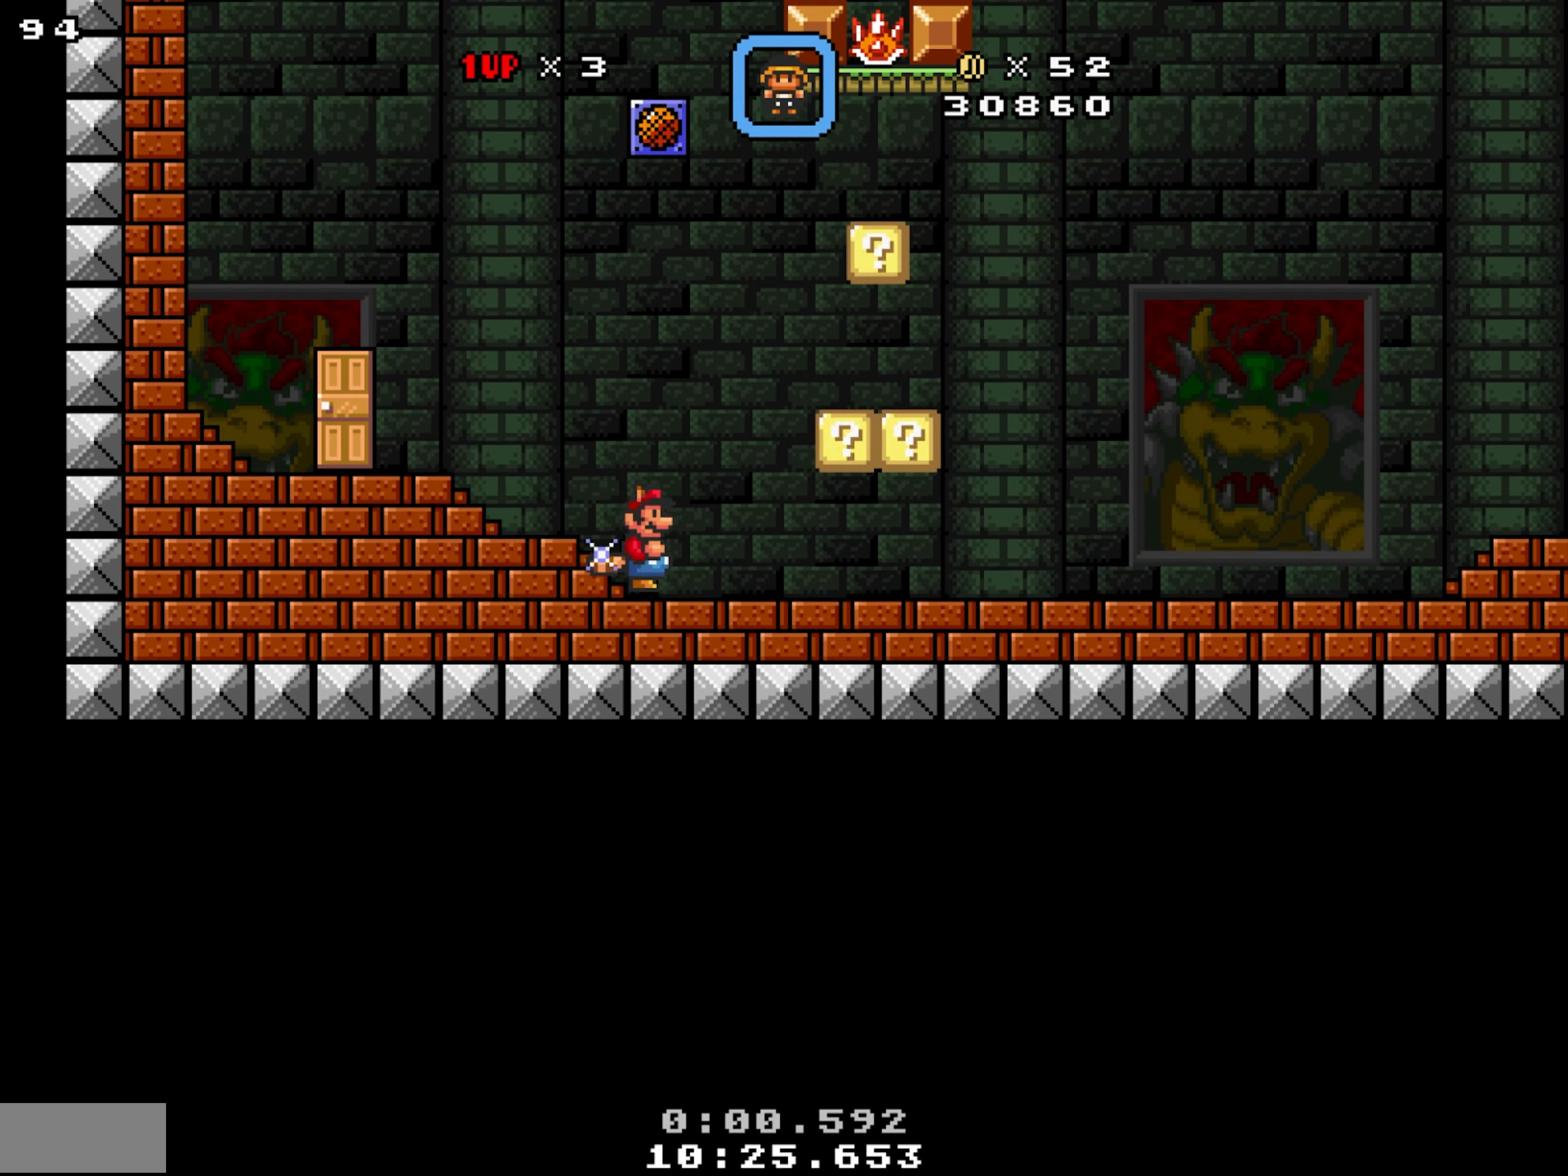
{"buttons": ["X", "DPAD_LEFT"], "events": [[83, "Y", "down"], [233, "Y", "up"]]}
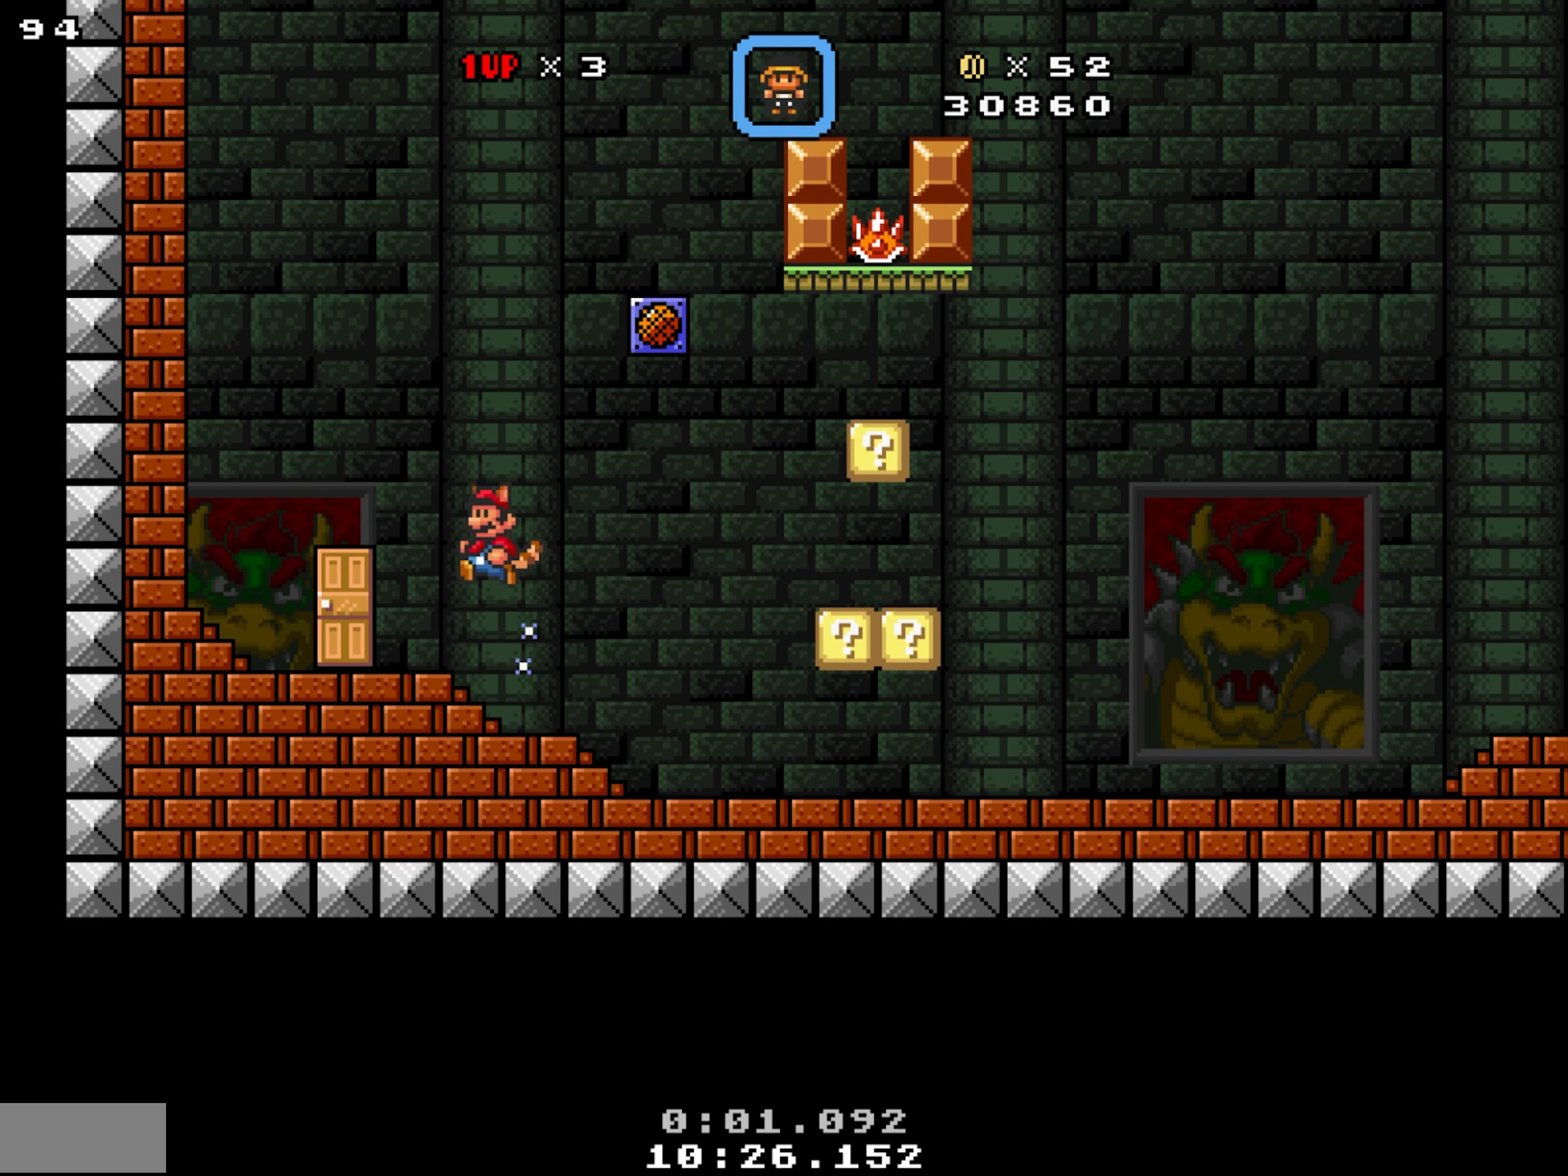
{"buttons": ["X", "DPAD_UP", "DPAD_LEFT"], "events": [[217, "DPAD_LEFT", "up"], [233, "DPAD_UP", "down"], [450, "DPAD_LEFT", "down"]]}
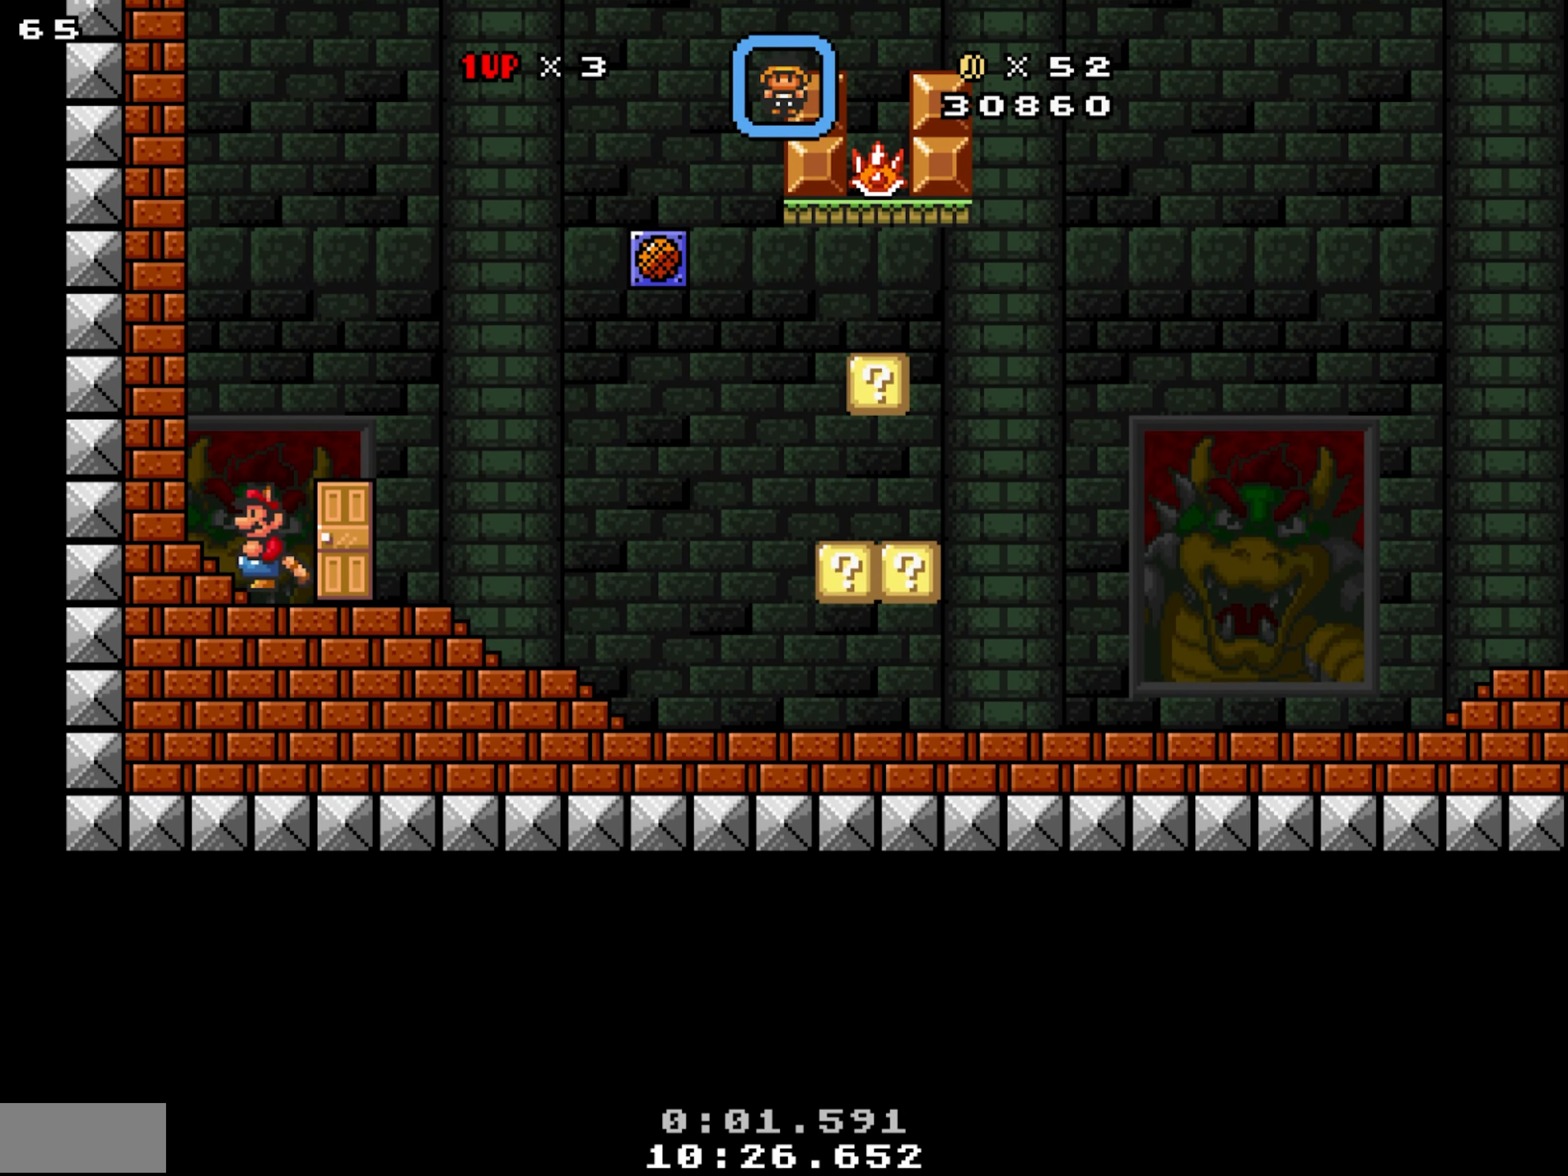
{"buttons": ["X", "DPAD_RIGHT"], "events": [[50, "DPAD_UP", "up"], [183, "DPAD_LEFT", "up"], [217, "DPAD_RIGHT", "down"]]}
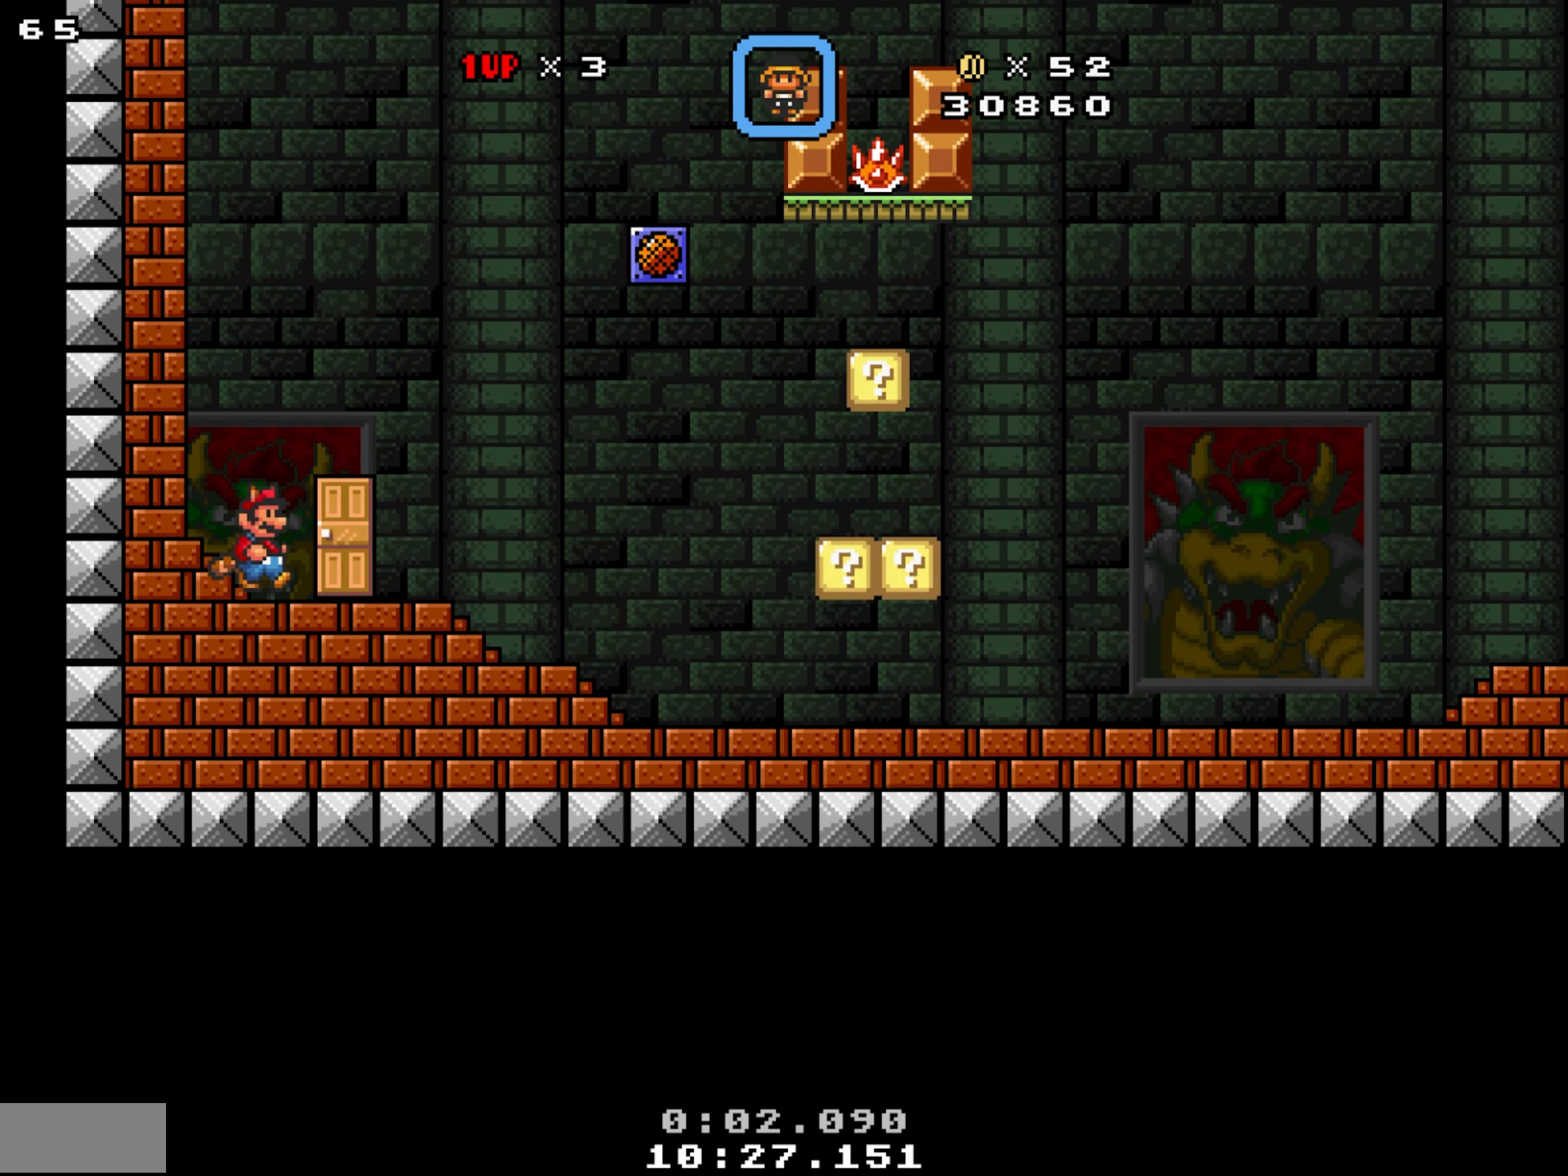
{"buttons": ["X", "Y", "DPAD_RIGHT"], "events": [[283, "Y", "down"]]}
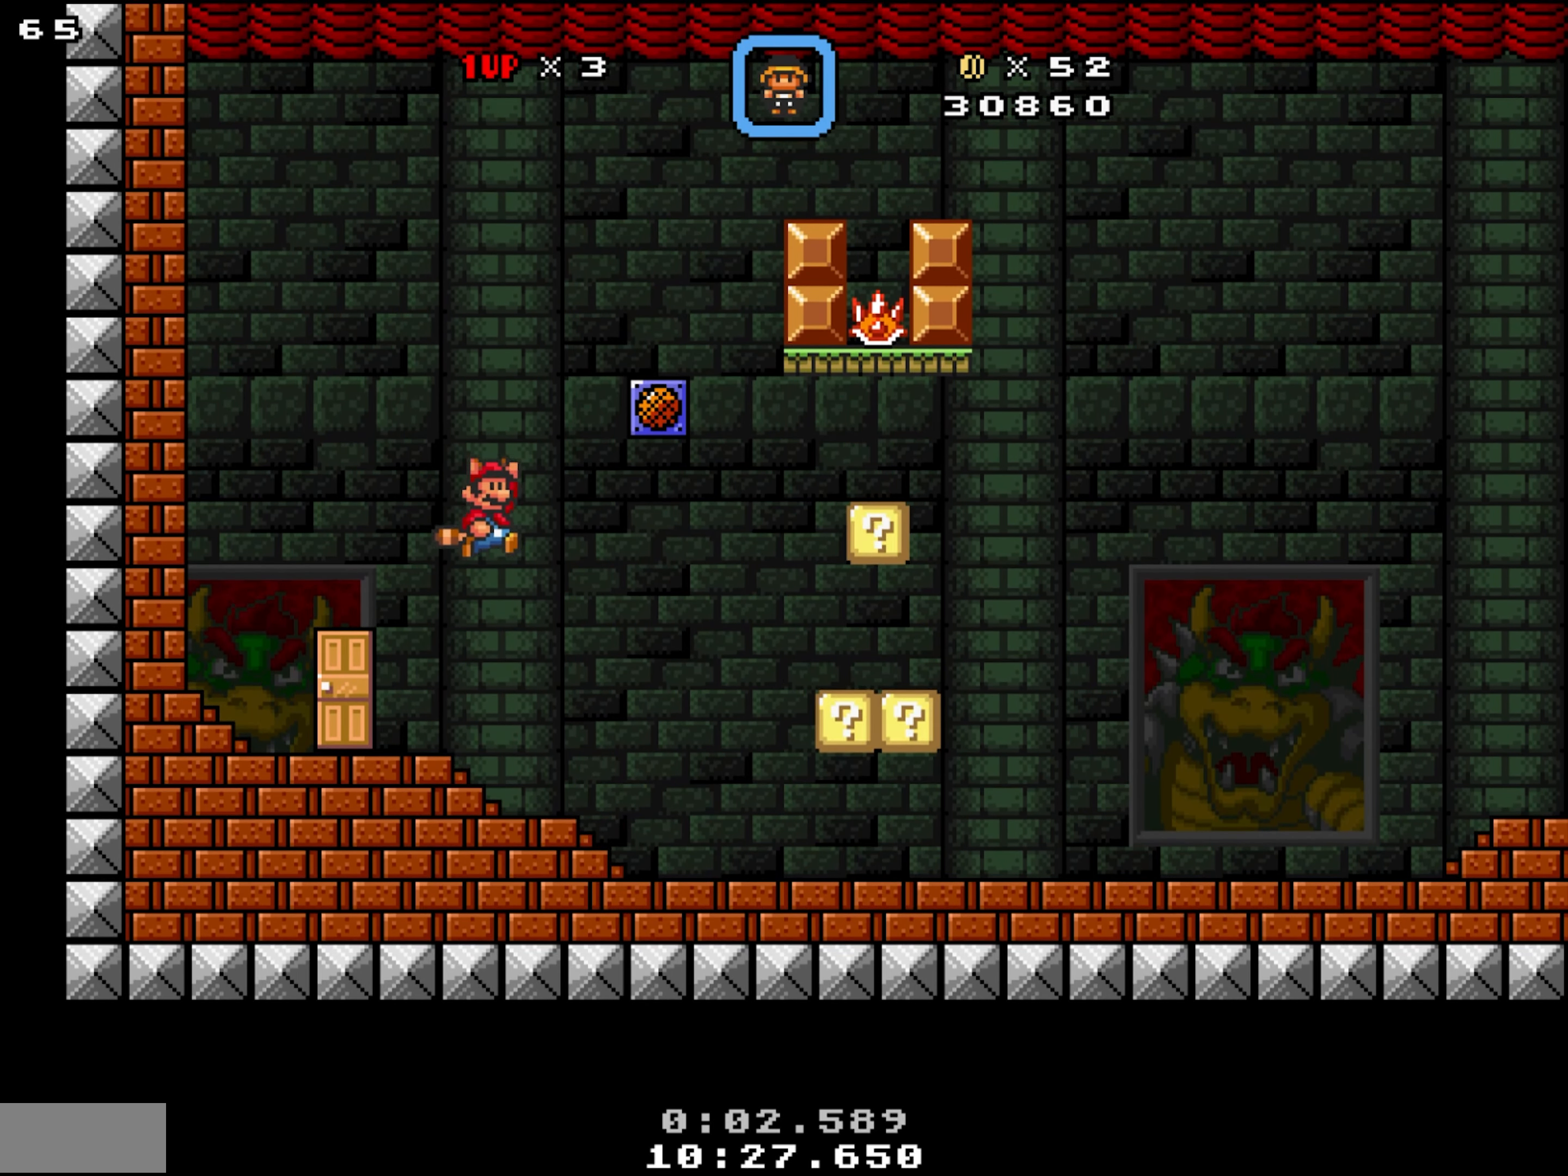
{"buttons": ["X"], "events": [[83, "X", "up"], [83, "Y", "up"], [167, "DPAD_RIGHT", "up"], [183, "X", "down"], [267, "X", "up"], [383, "X", "down"]]}
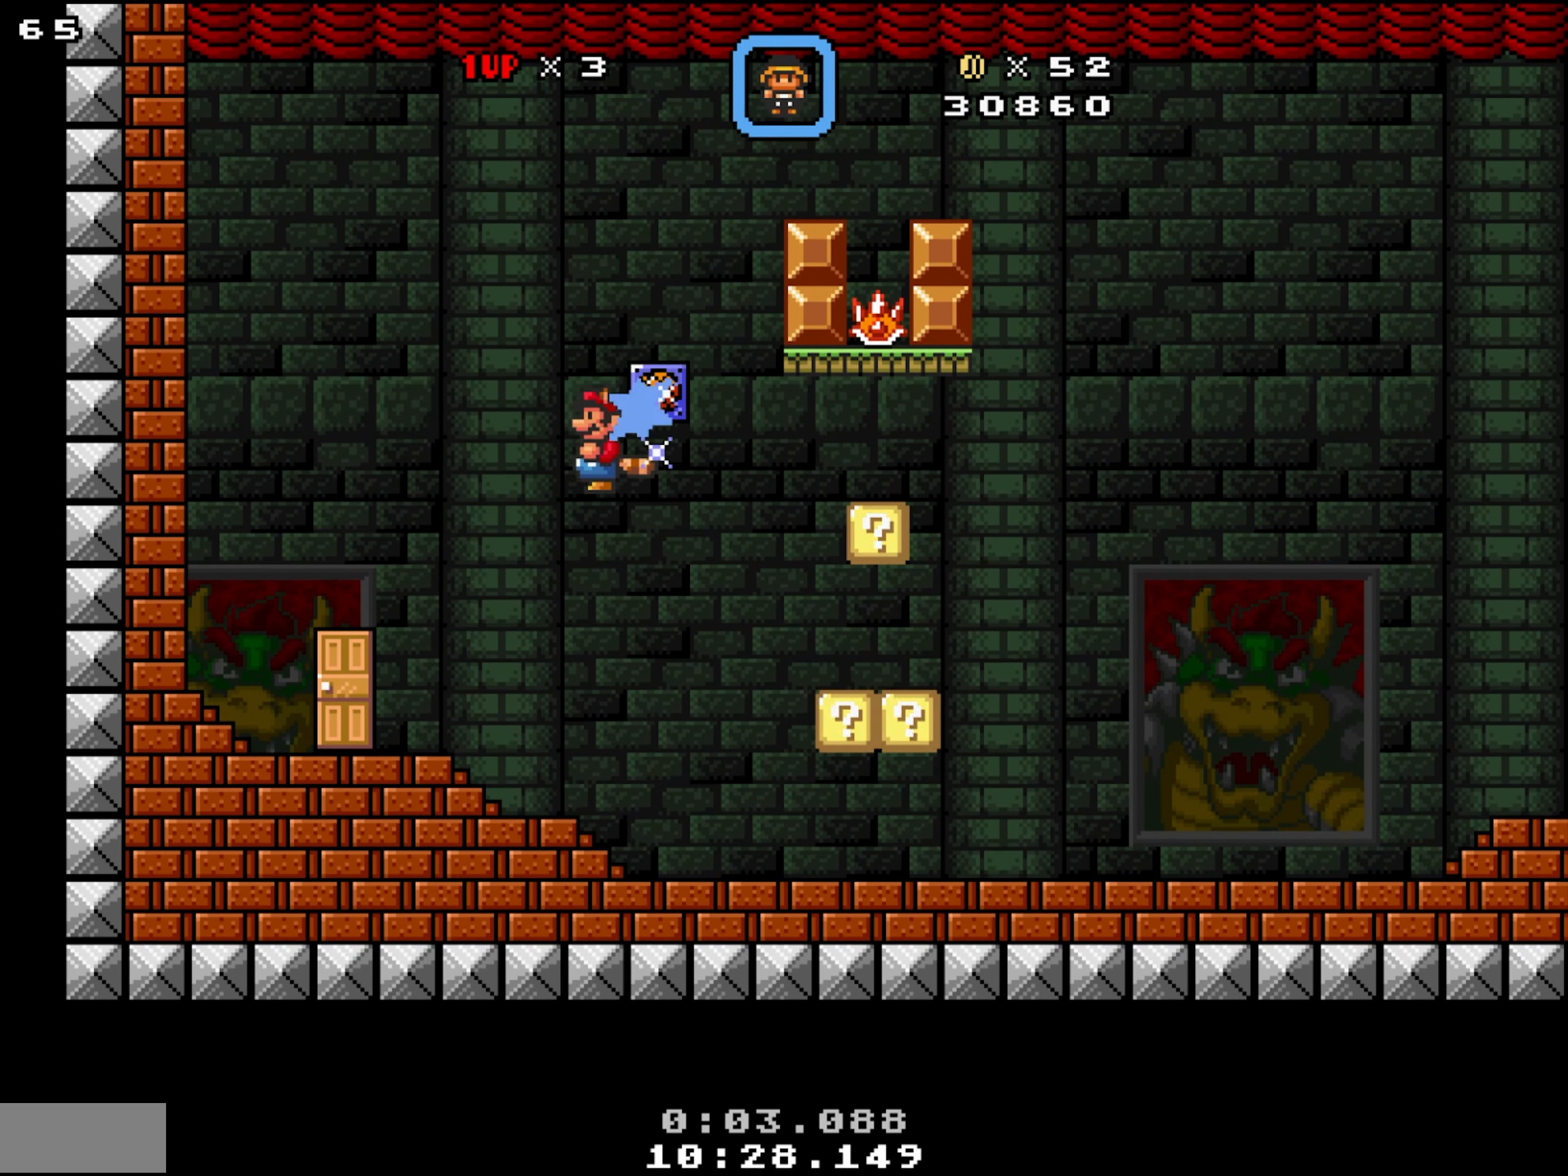
{"buttons": ["X", "DPAD_RIGHT"], "events": [[117, "DPAD_RIGHT", "down"]]}
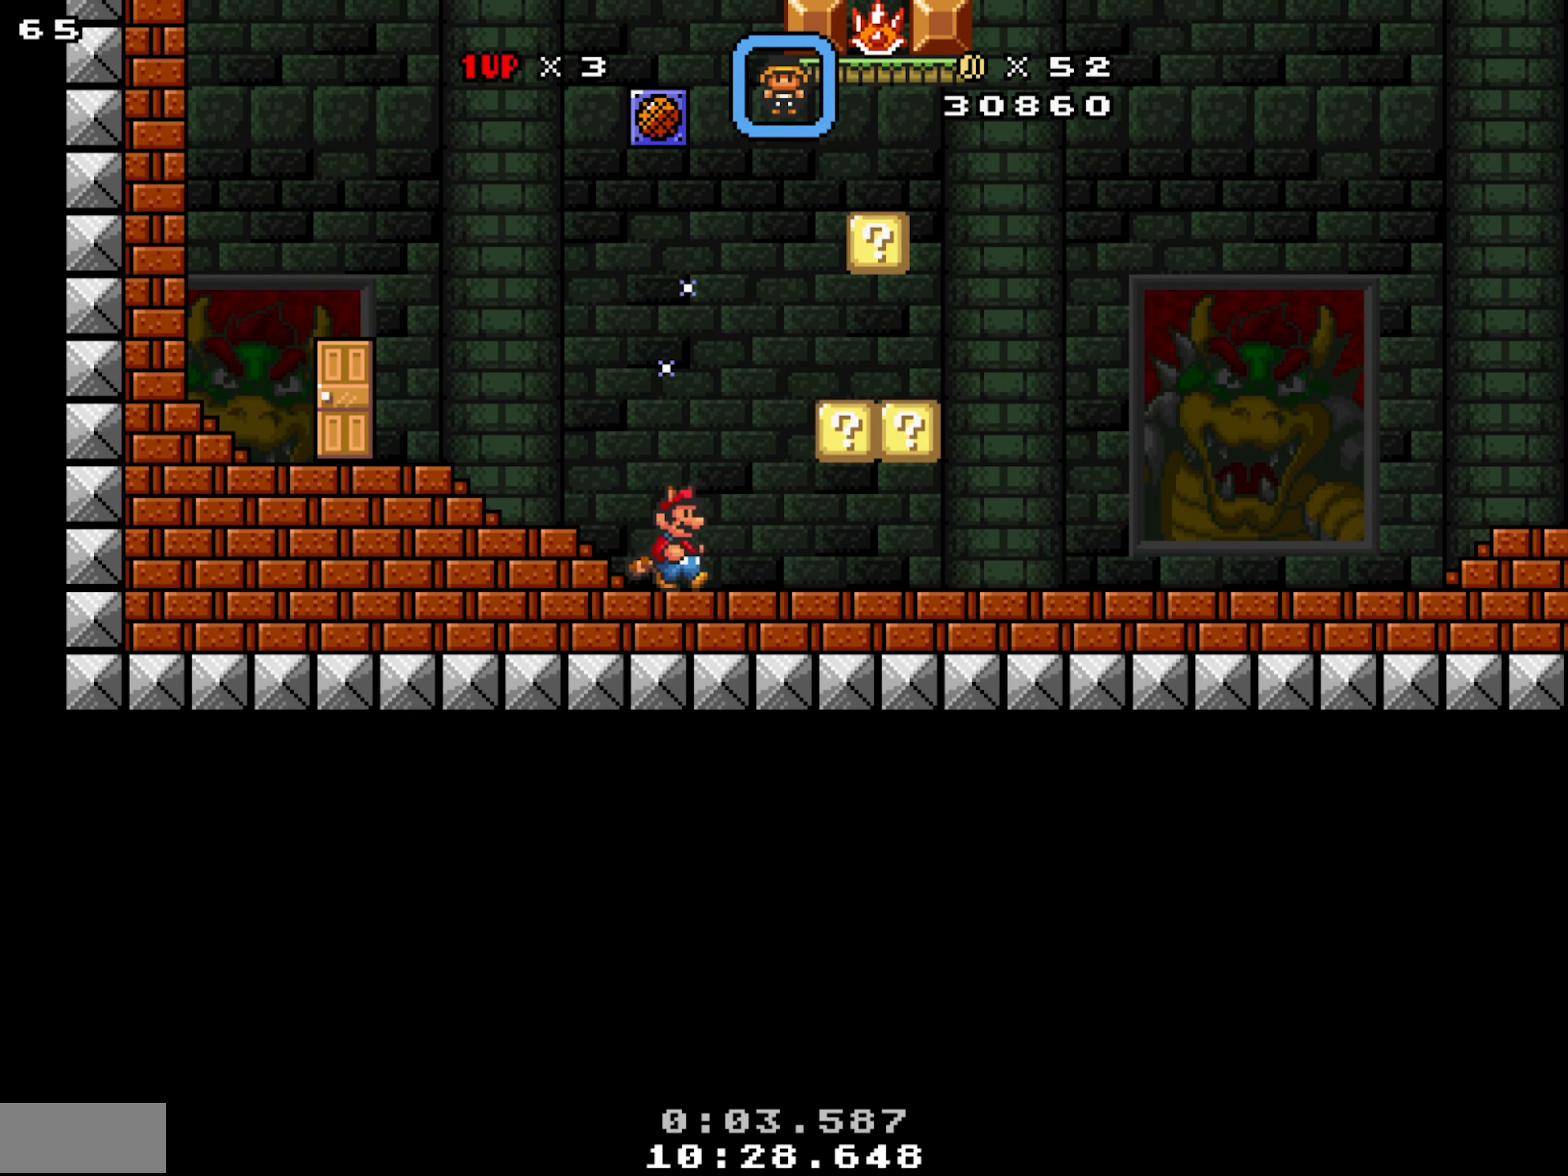
{"buttons": ["X", "DPAD_LEFT"], "events": [[233, "DPAD_RIGHT", "up"], [333, "DPAD_LEFT", "down"]]}
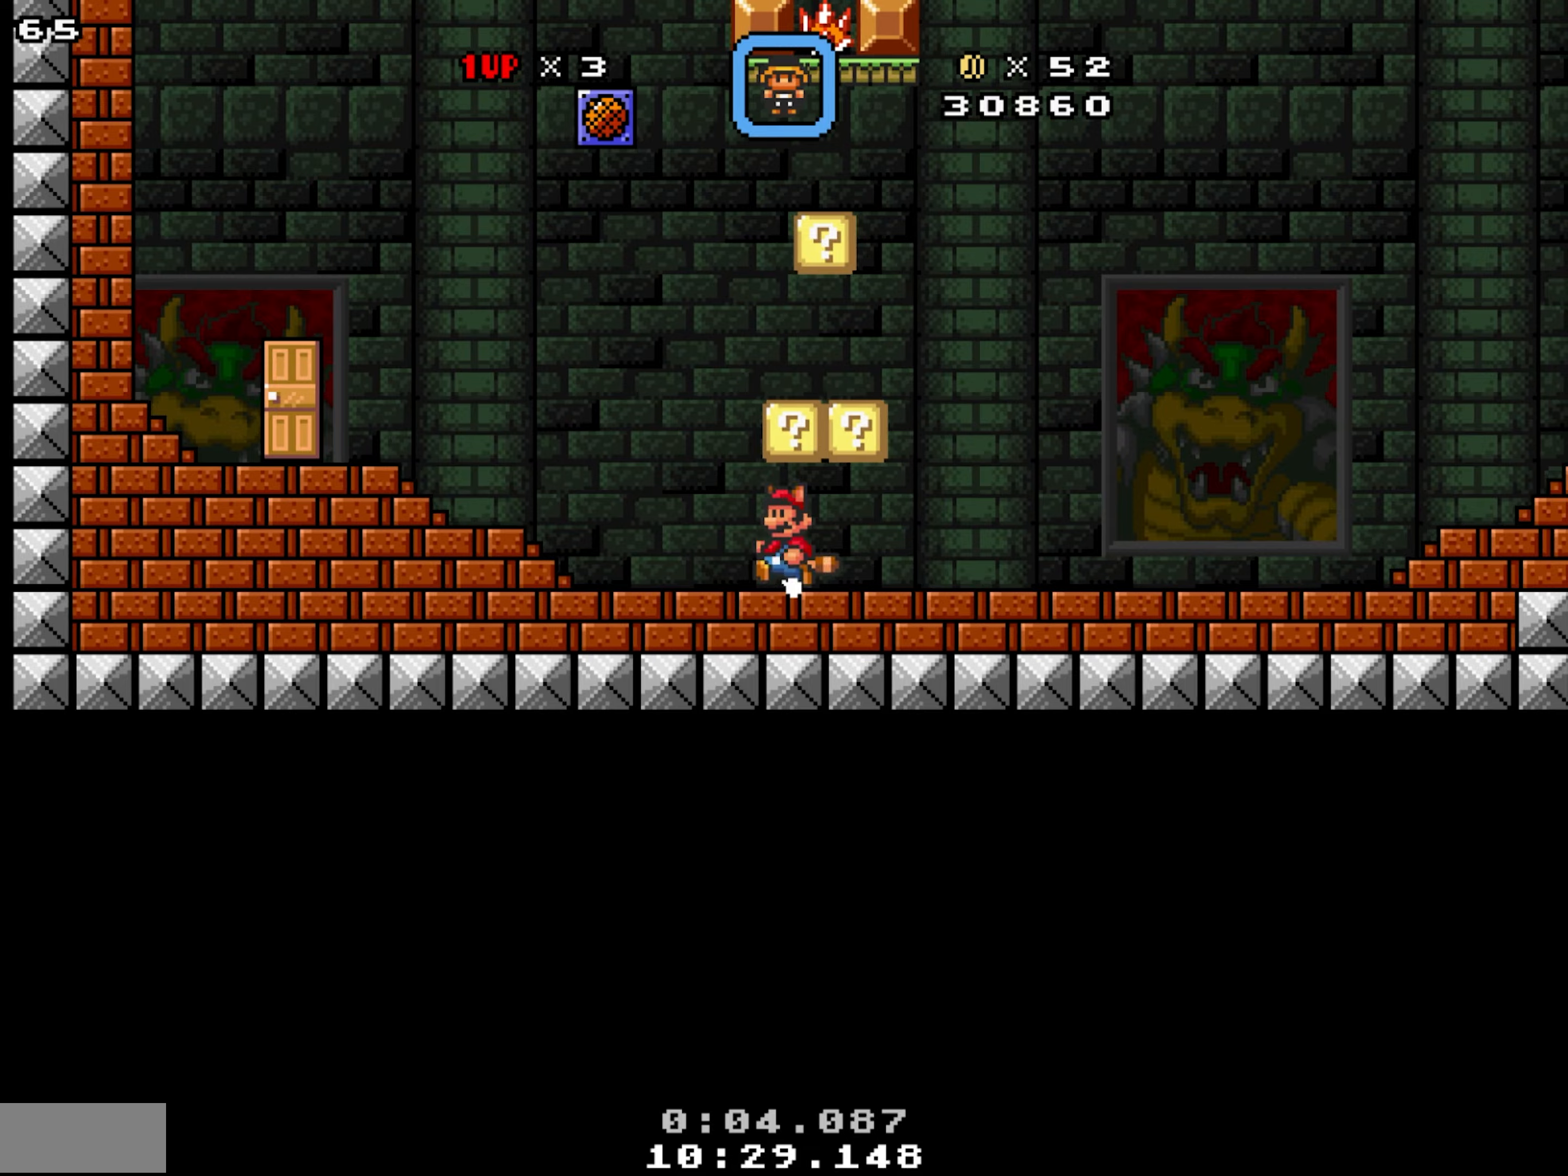
{"buttons": ["X", "DPAD_RIGHT"], "events": [[300, "DPAD_LEFT", "up"], [334, "DPAD_RIGHT", "down"]]}
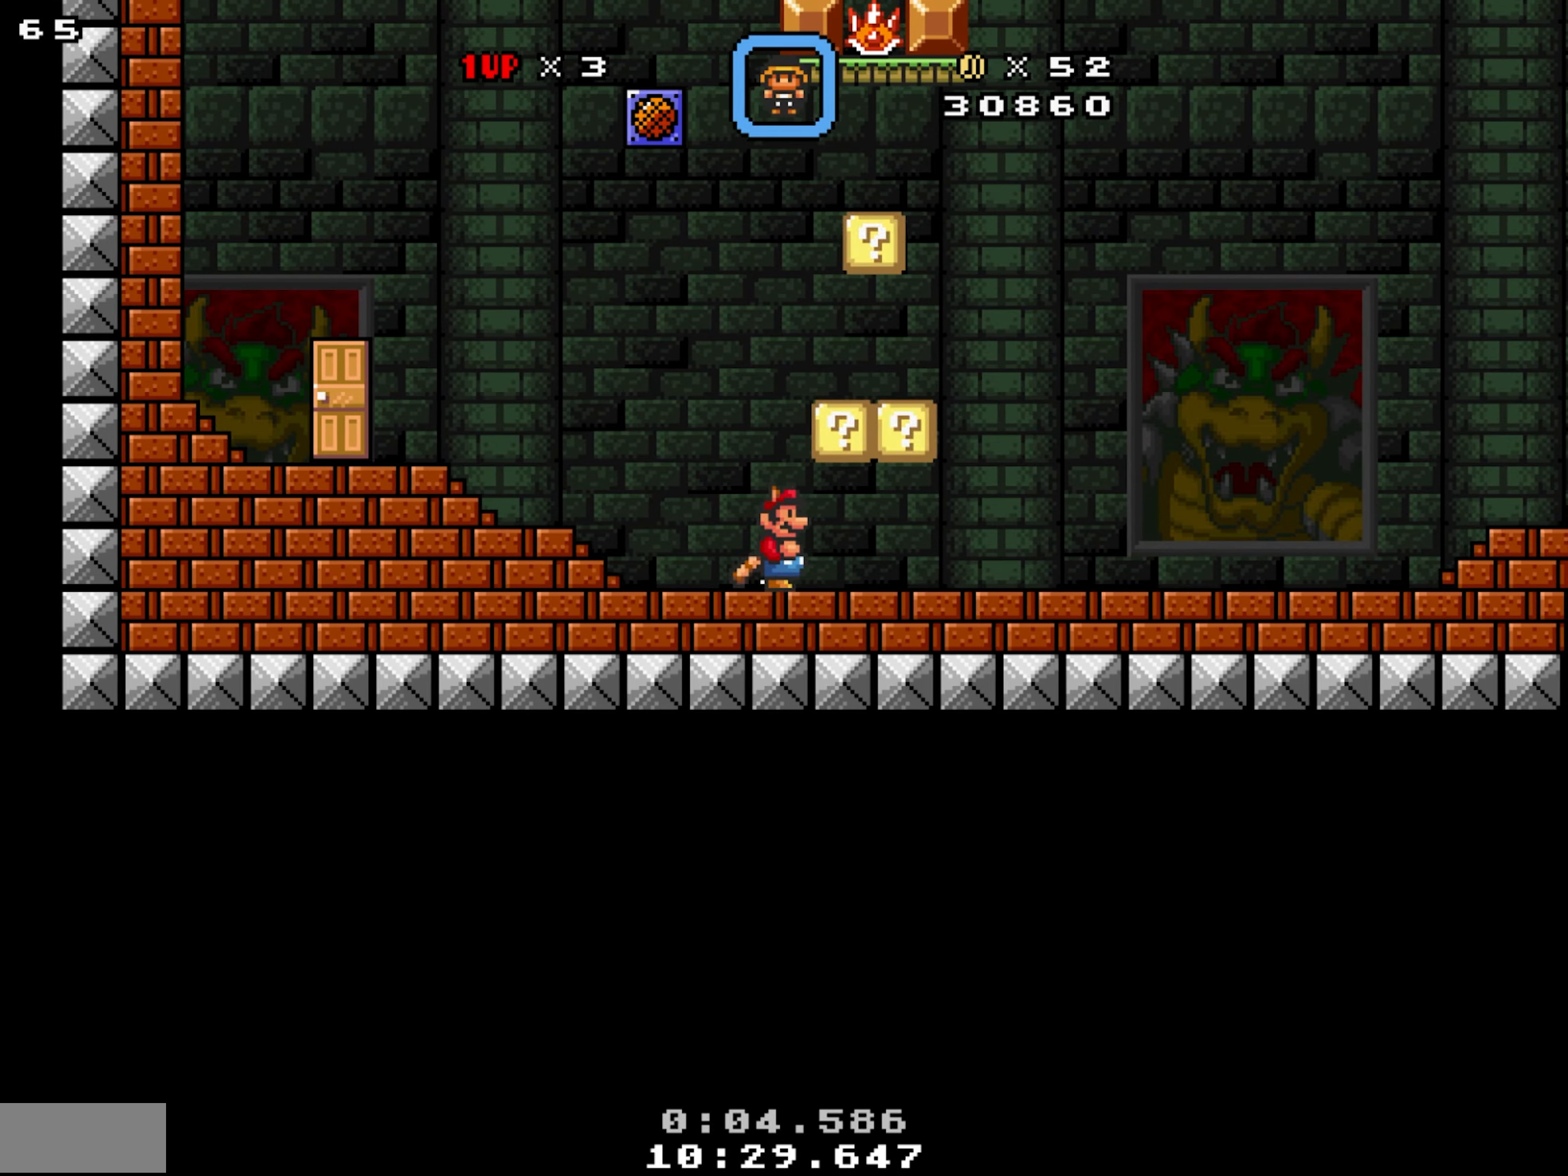
{"buttons": ["X", "DPAD_LEFT"], "events": [[217, "Y", "down"], [300, "DPAD_RIGHT", "up"], [317, "DPAD_LEFT", "down"], [317, "Y", "up"]]}
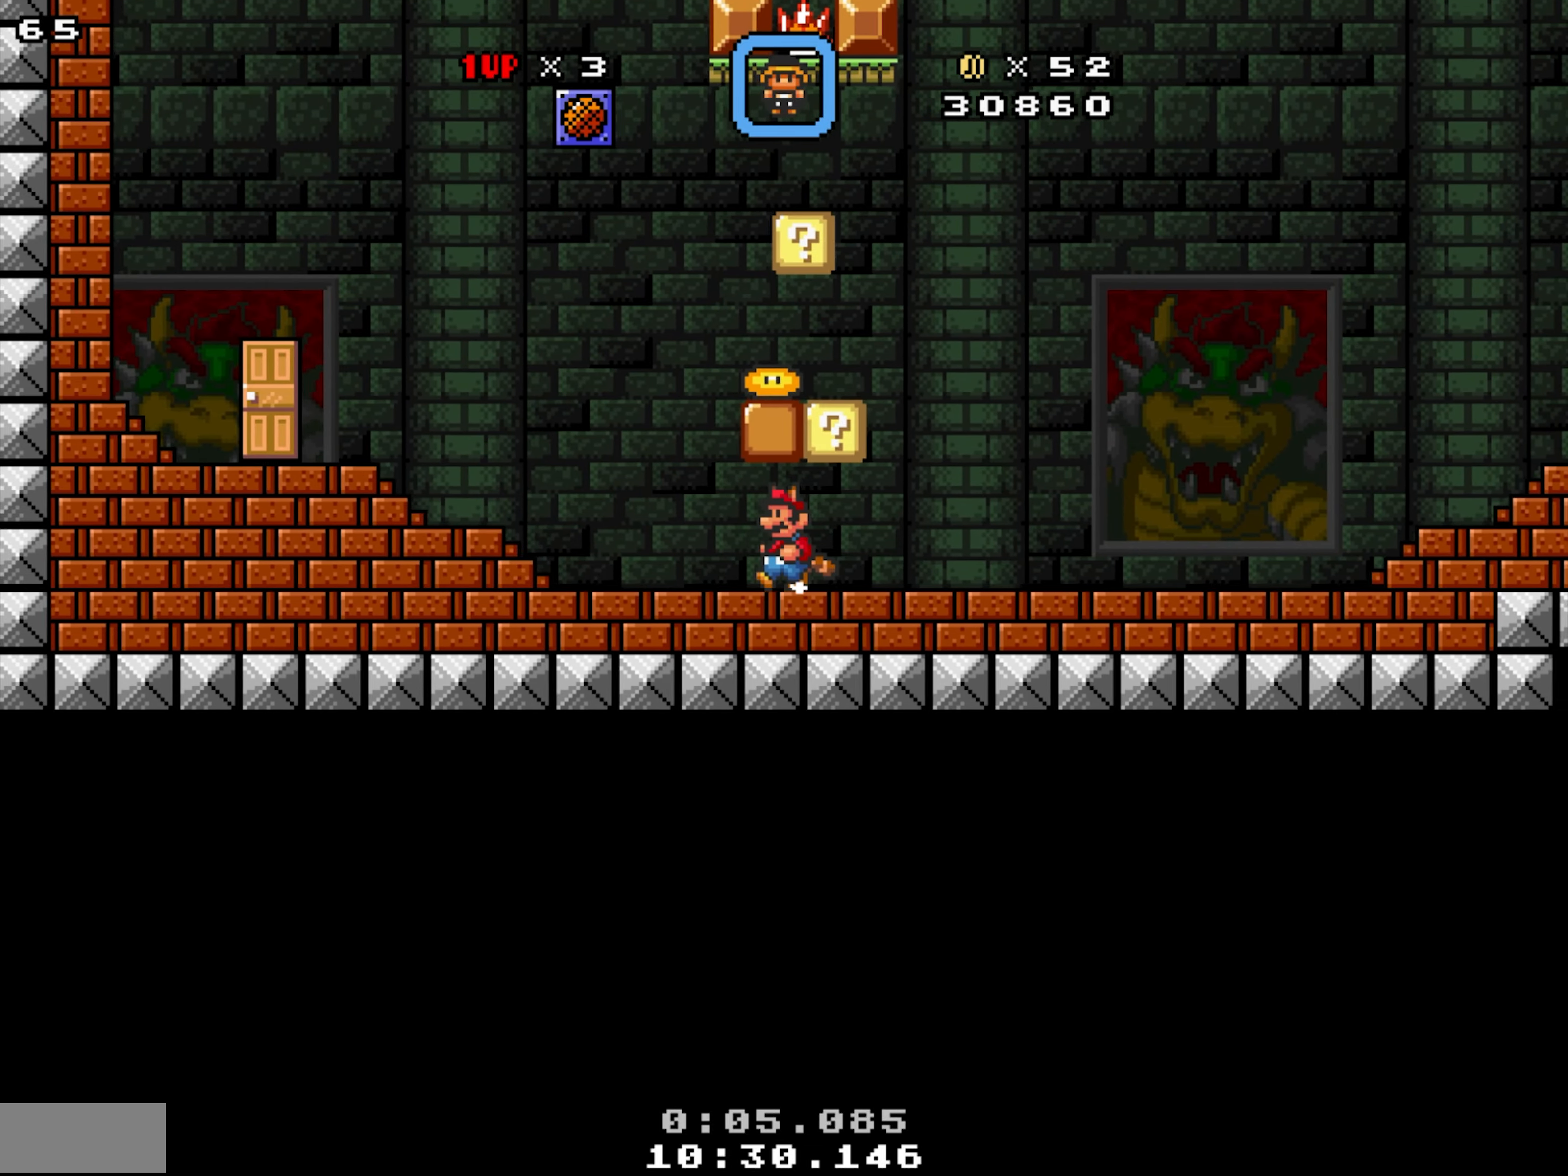
{"buttons": ["X", "DPAD_RIGHT"], "events": [[250, "DPAD_LEFT", "up"], [367, "DPAD_RIGHT", "down"]]}
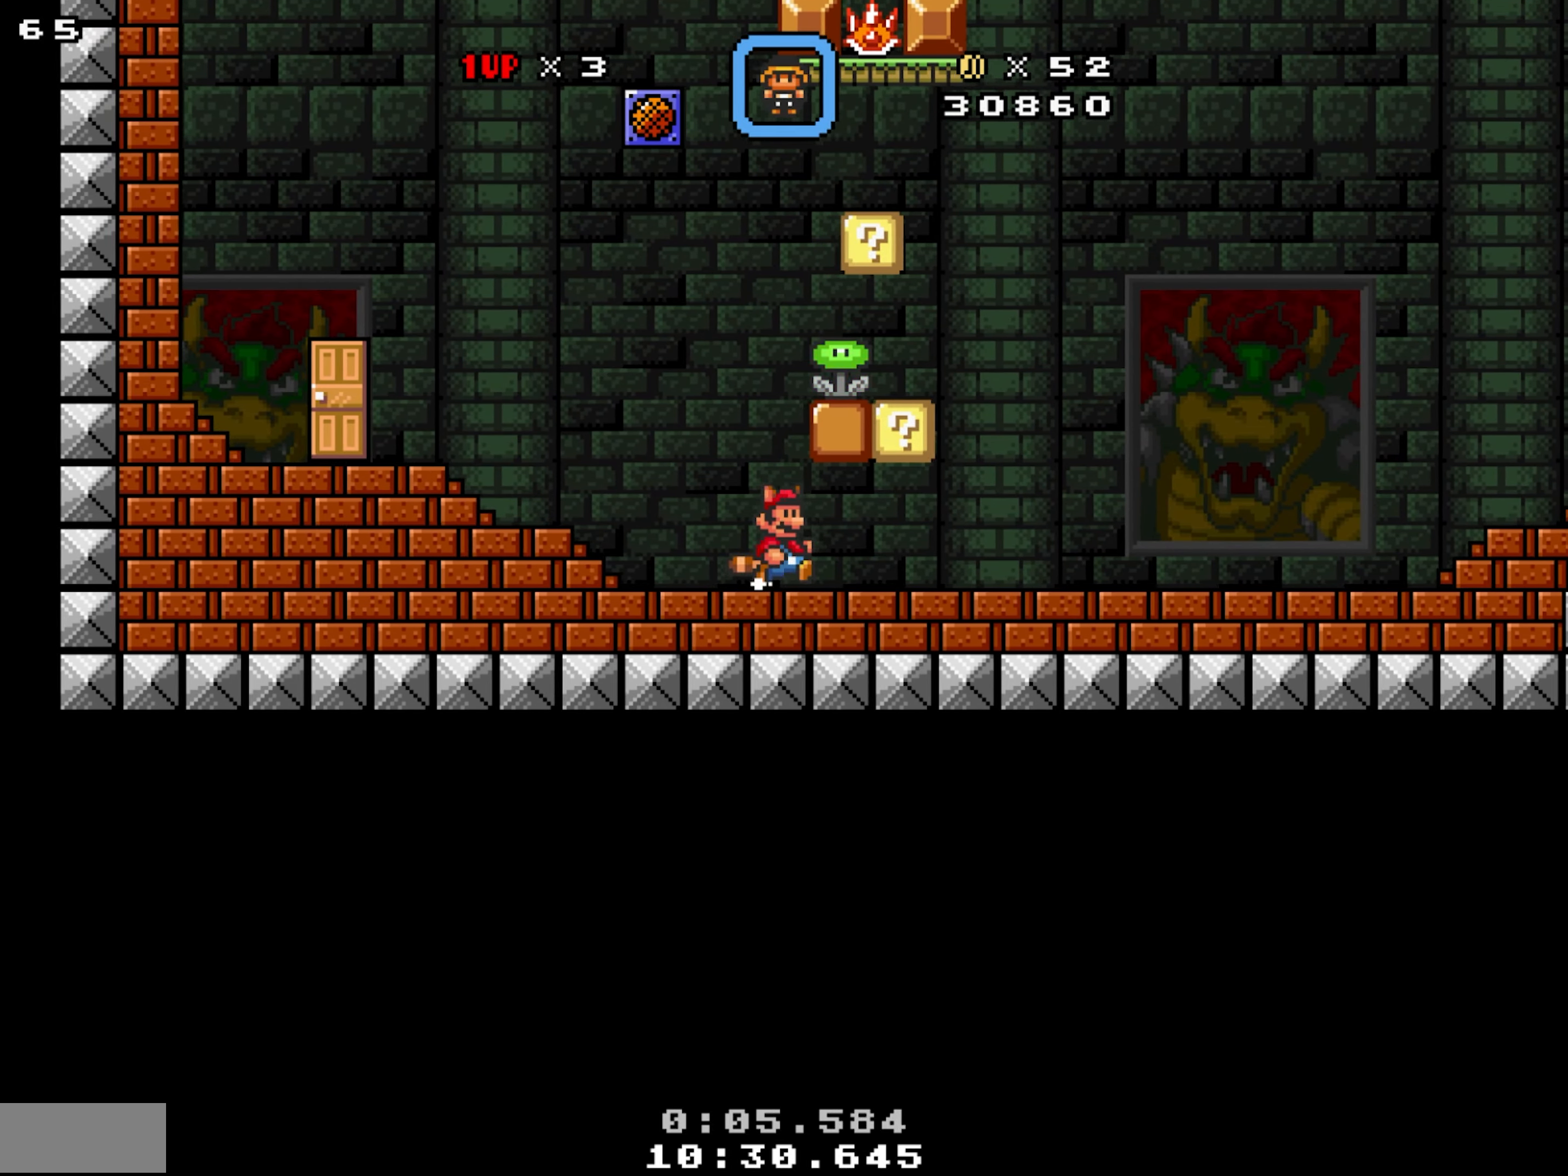
{"buttons": ["X", "Y", "DPAD_RIGHT"], "events": [[500, "Y", "down"]]}
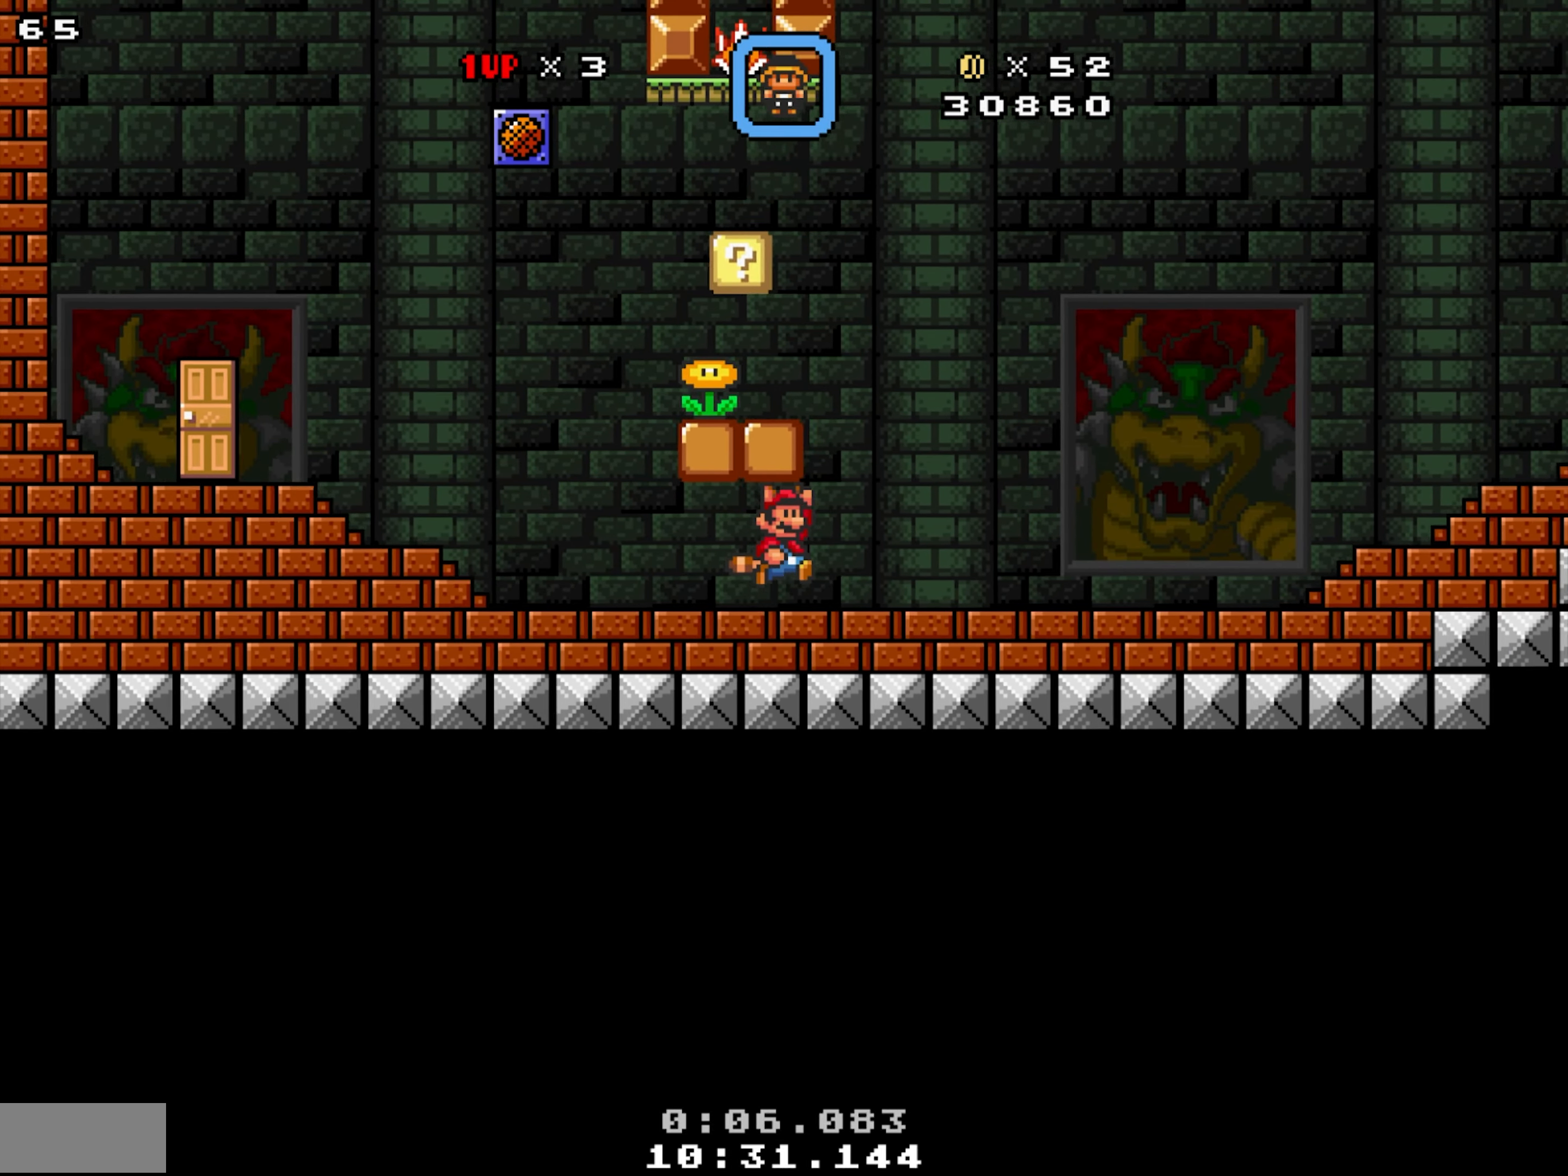
{"buttons": ["X"], "events": [[150, "Y", "up"], [234, "DPAD_LEFT", "down"], [234, "DPAD_RIGHT", "up"], [484, "DPAD_LEFT", "up"]]}
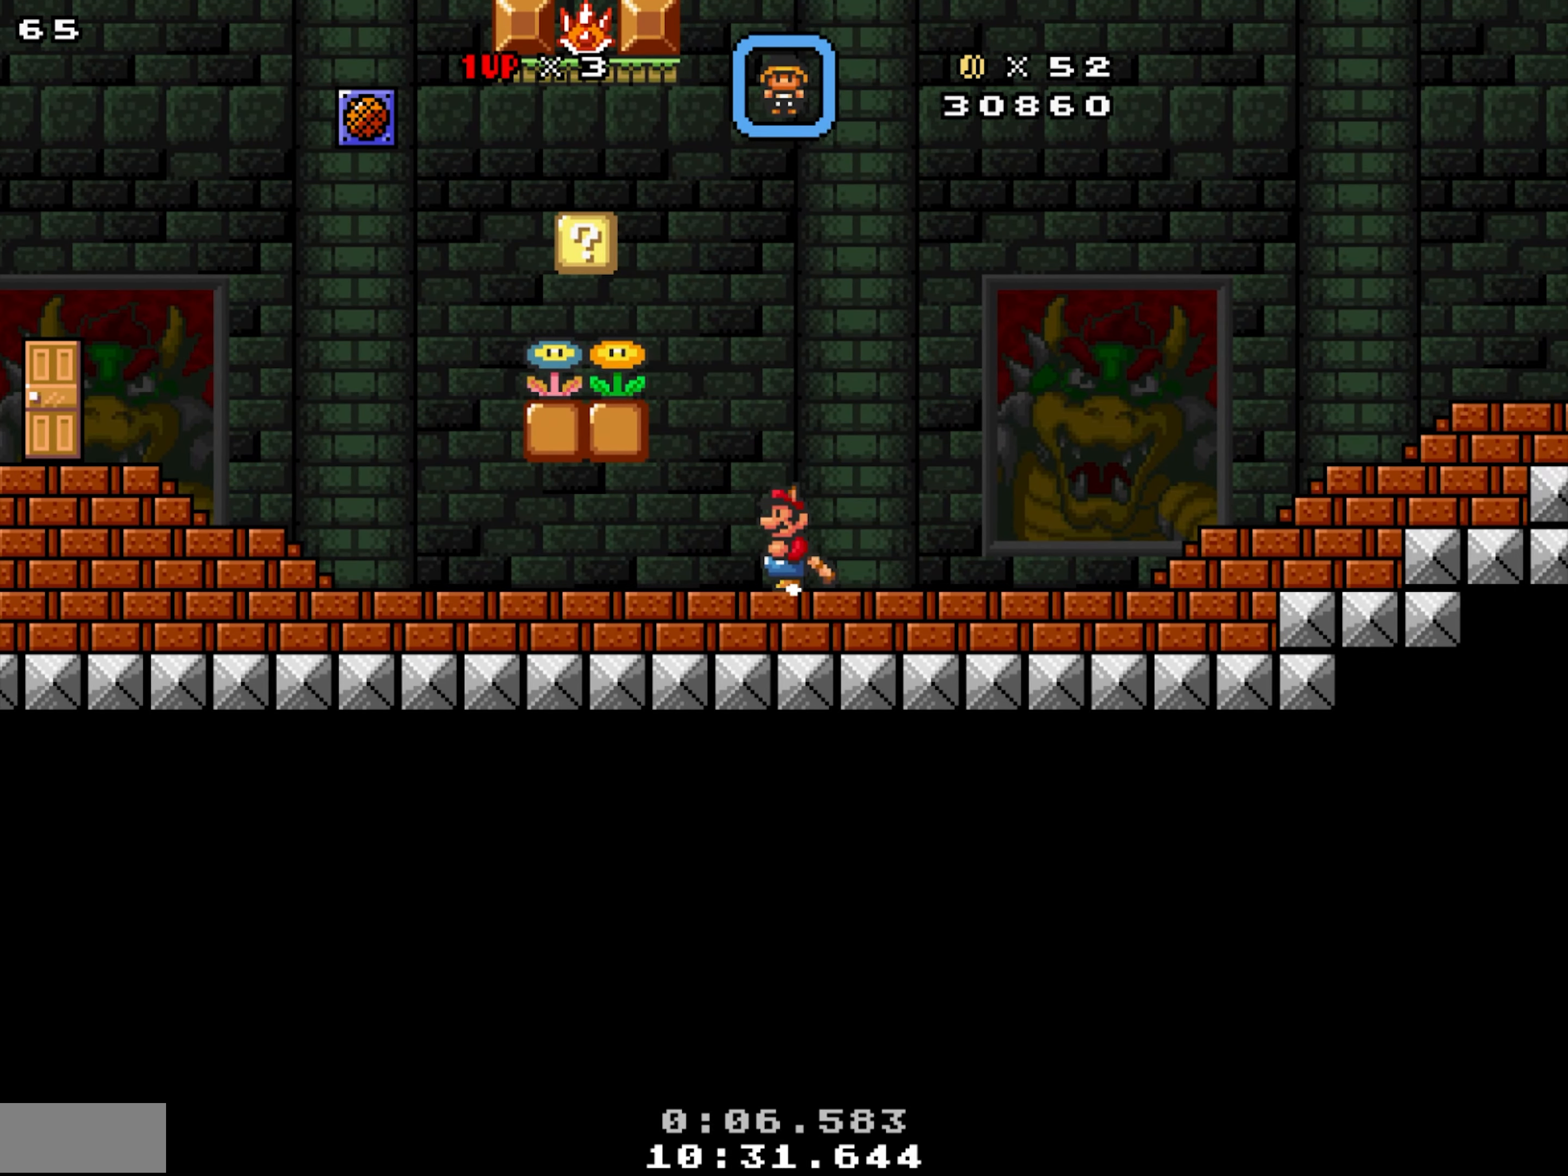
{"buttons": ["X", "Y"], "events": [[484, "Y", "down"]]}
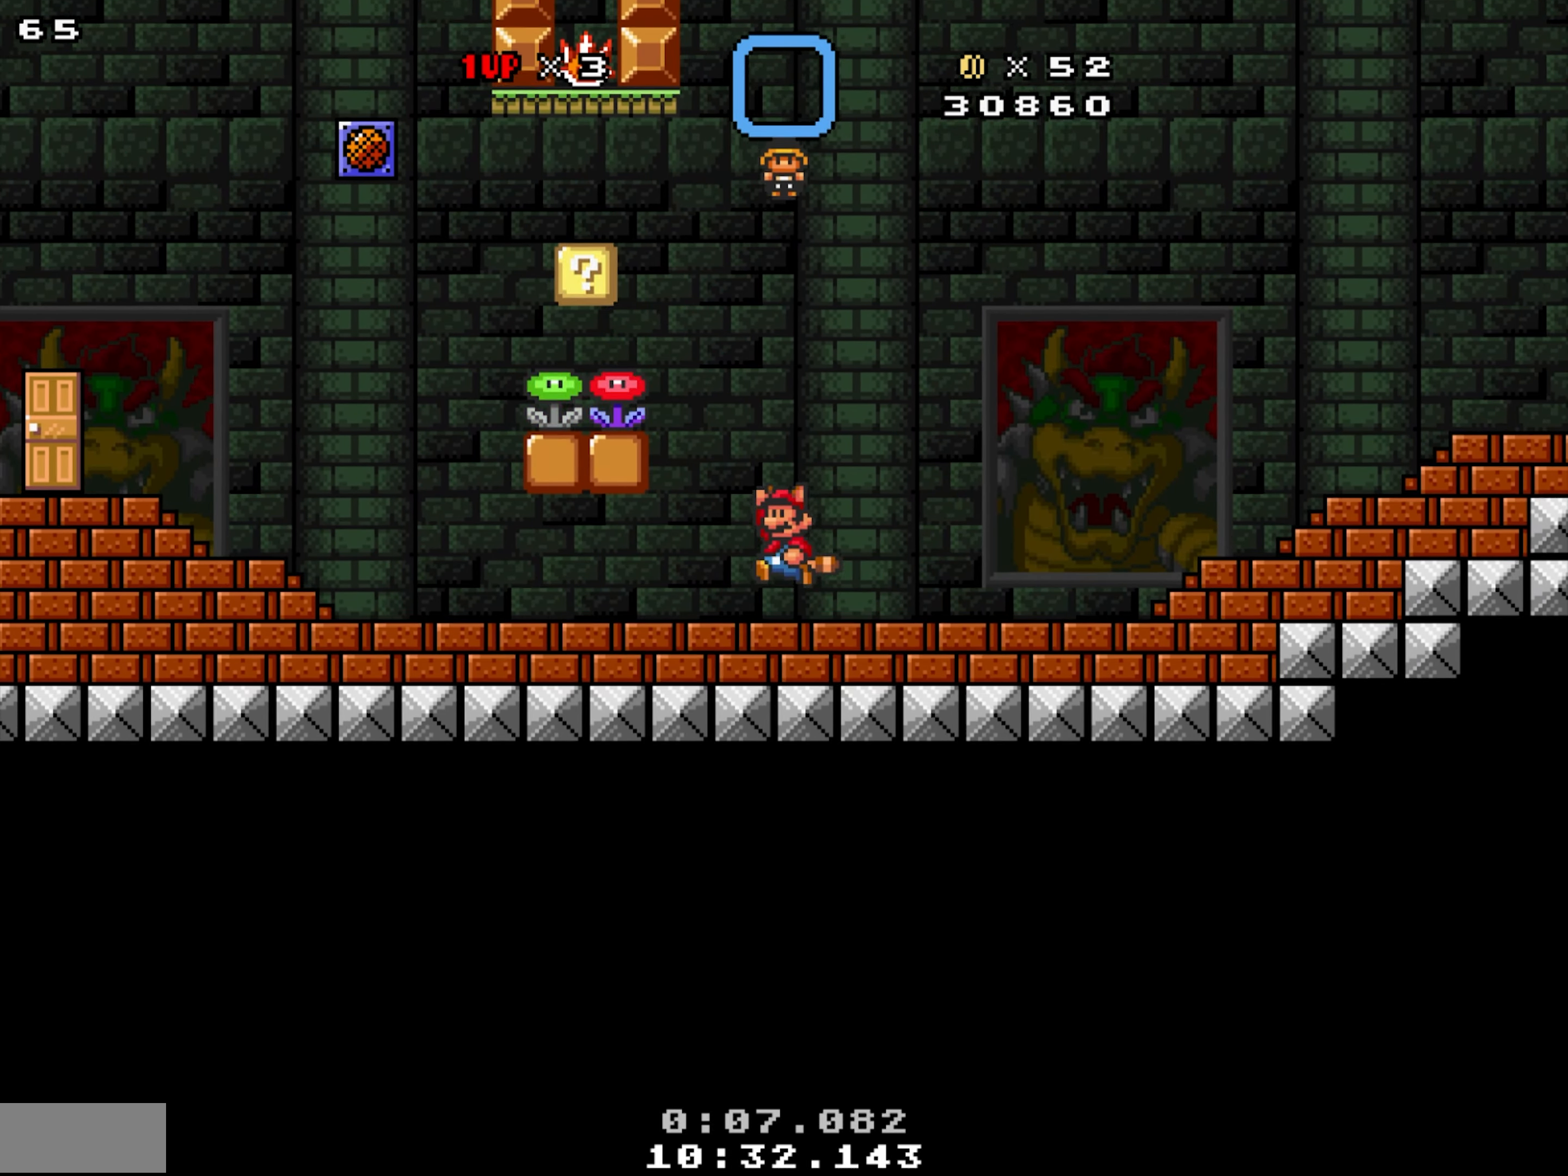
{"buttons": ["X", "DPAD_LEFT"], "events": [[267, "Y", "up"], [484, "DPAD_LEFT", "down"]]}
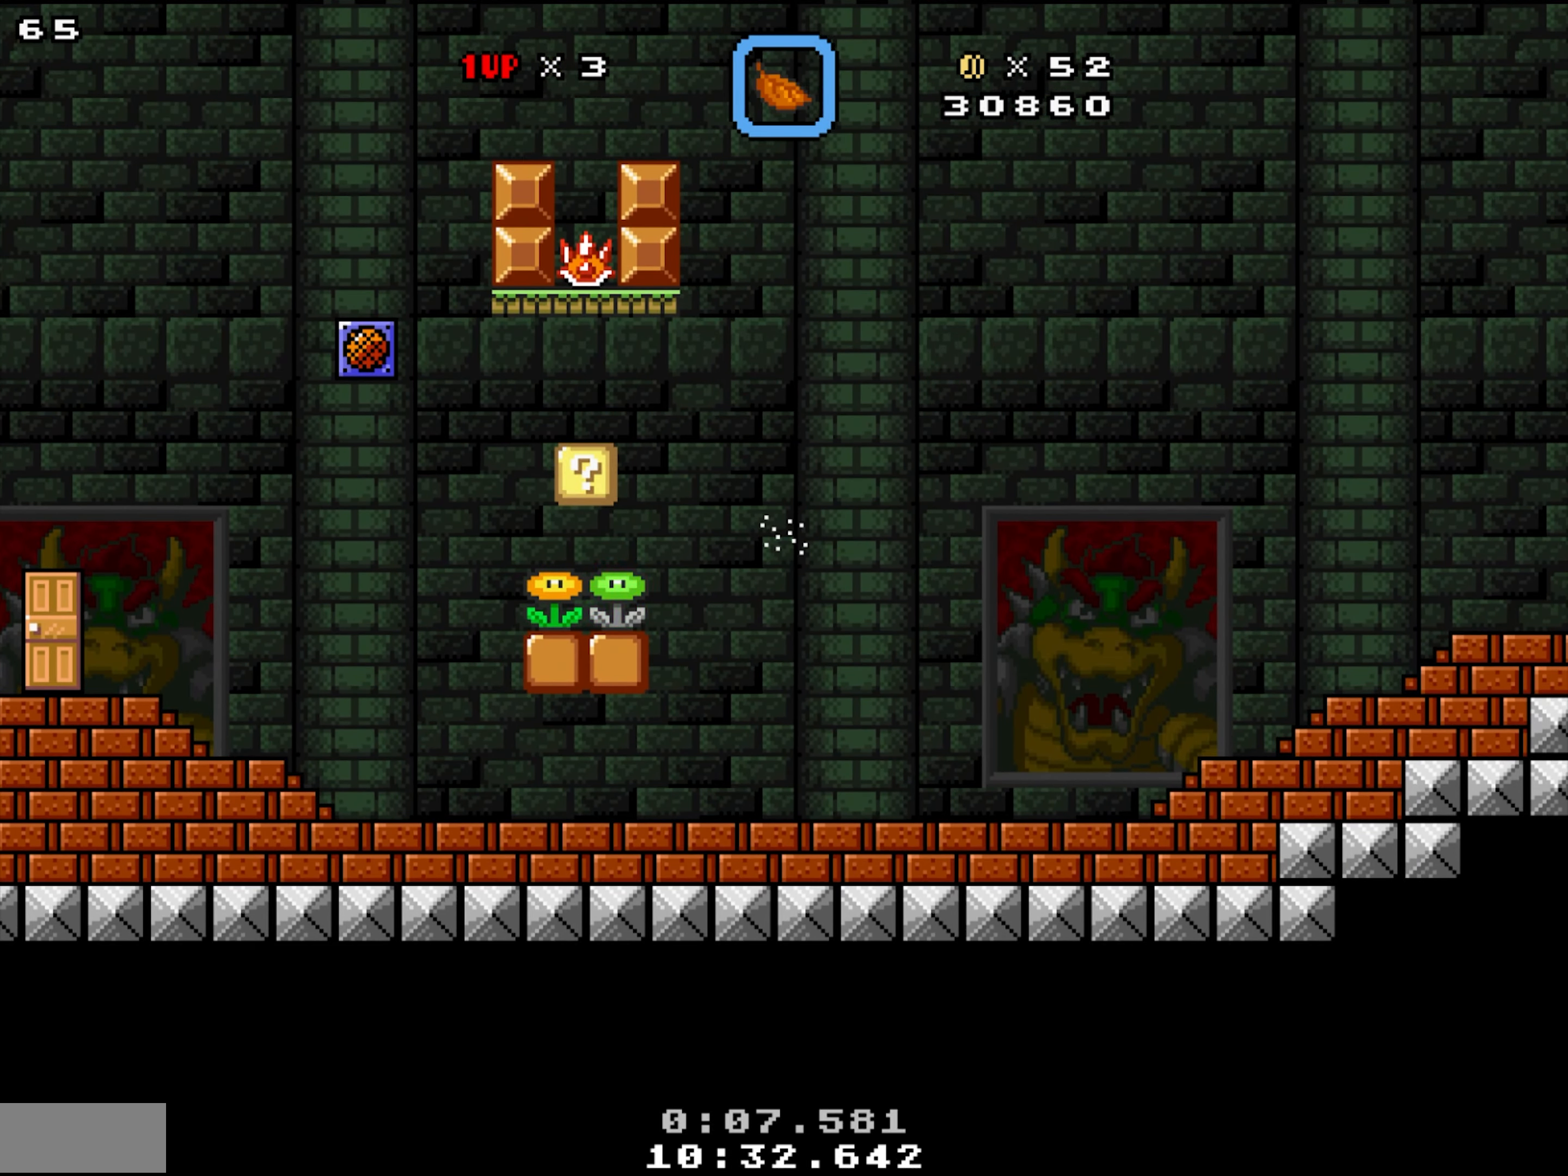
{"buttons": ["X", "DPAD_RIGHT"], "events": [[350, "DPAD_LEFT", "up"], [367, "DPAD_RIGHT", "down"]]}
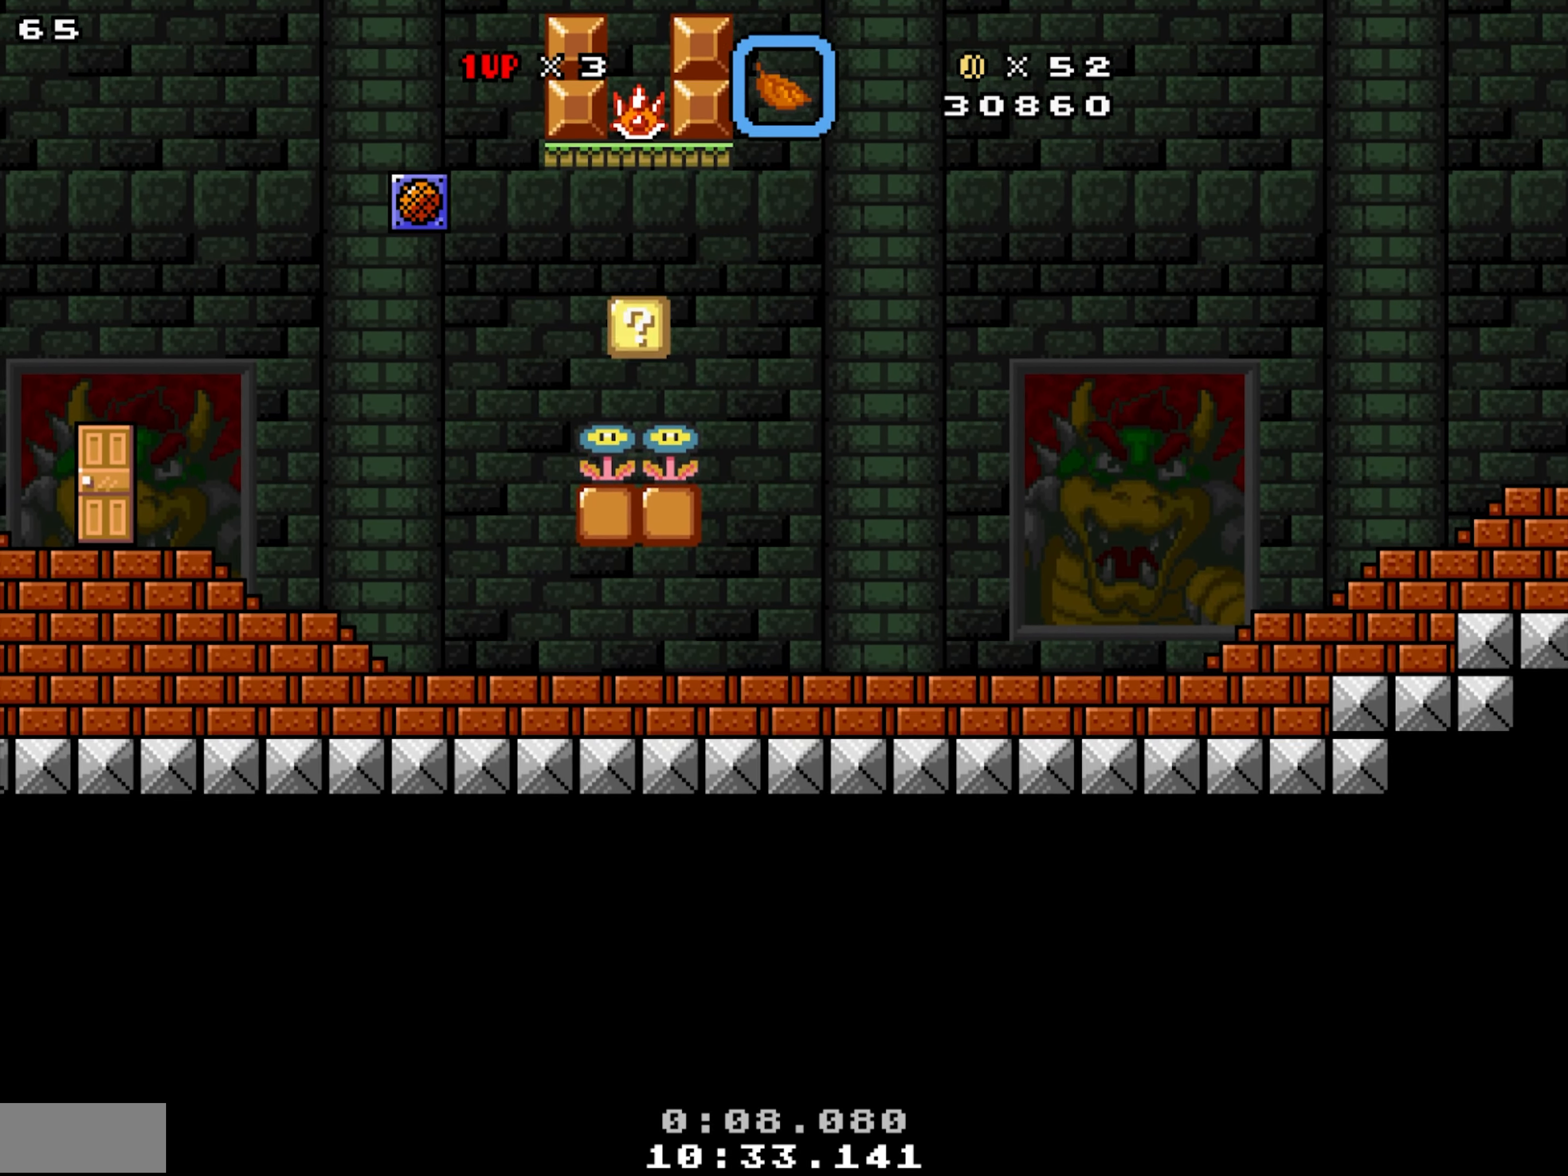
{"buttons": ["X", "Y"], "events": [[50, "DPAD_RIGHT", "up"], [267, "Y", "down"]]}
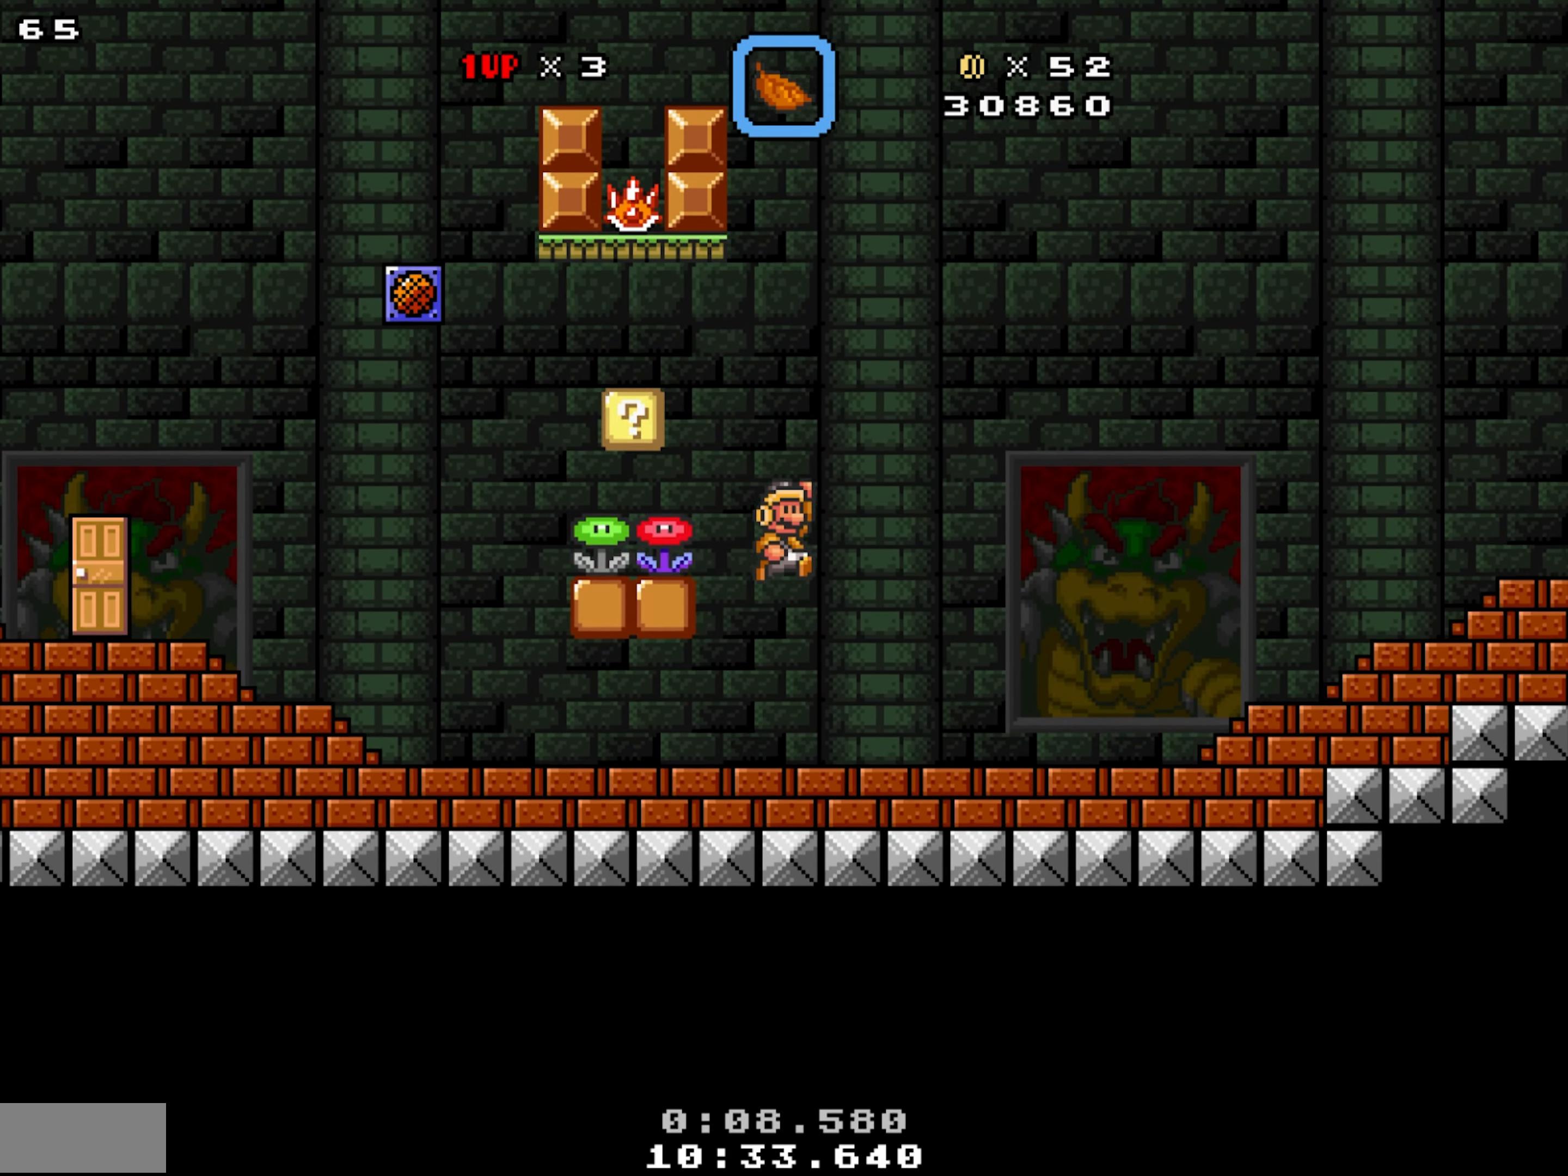
{"buttons": ["X"], "events": [[50, "DPAD_LEFT", "down"], [100, "DPAD_LEFT", "up"], [117, "Y", "up"], [284, "DPAD_RIGHT", "down"], [467, "DPAD_RIGHT", "up"]]}
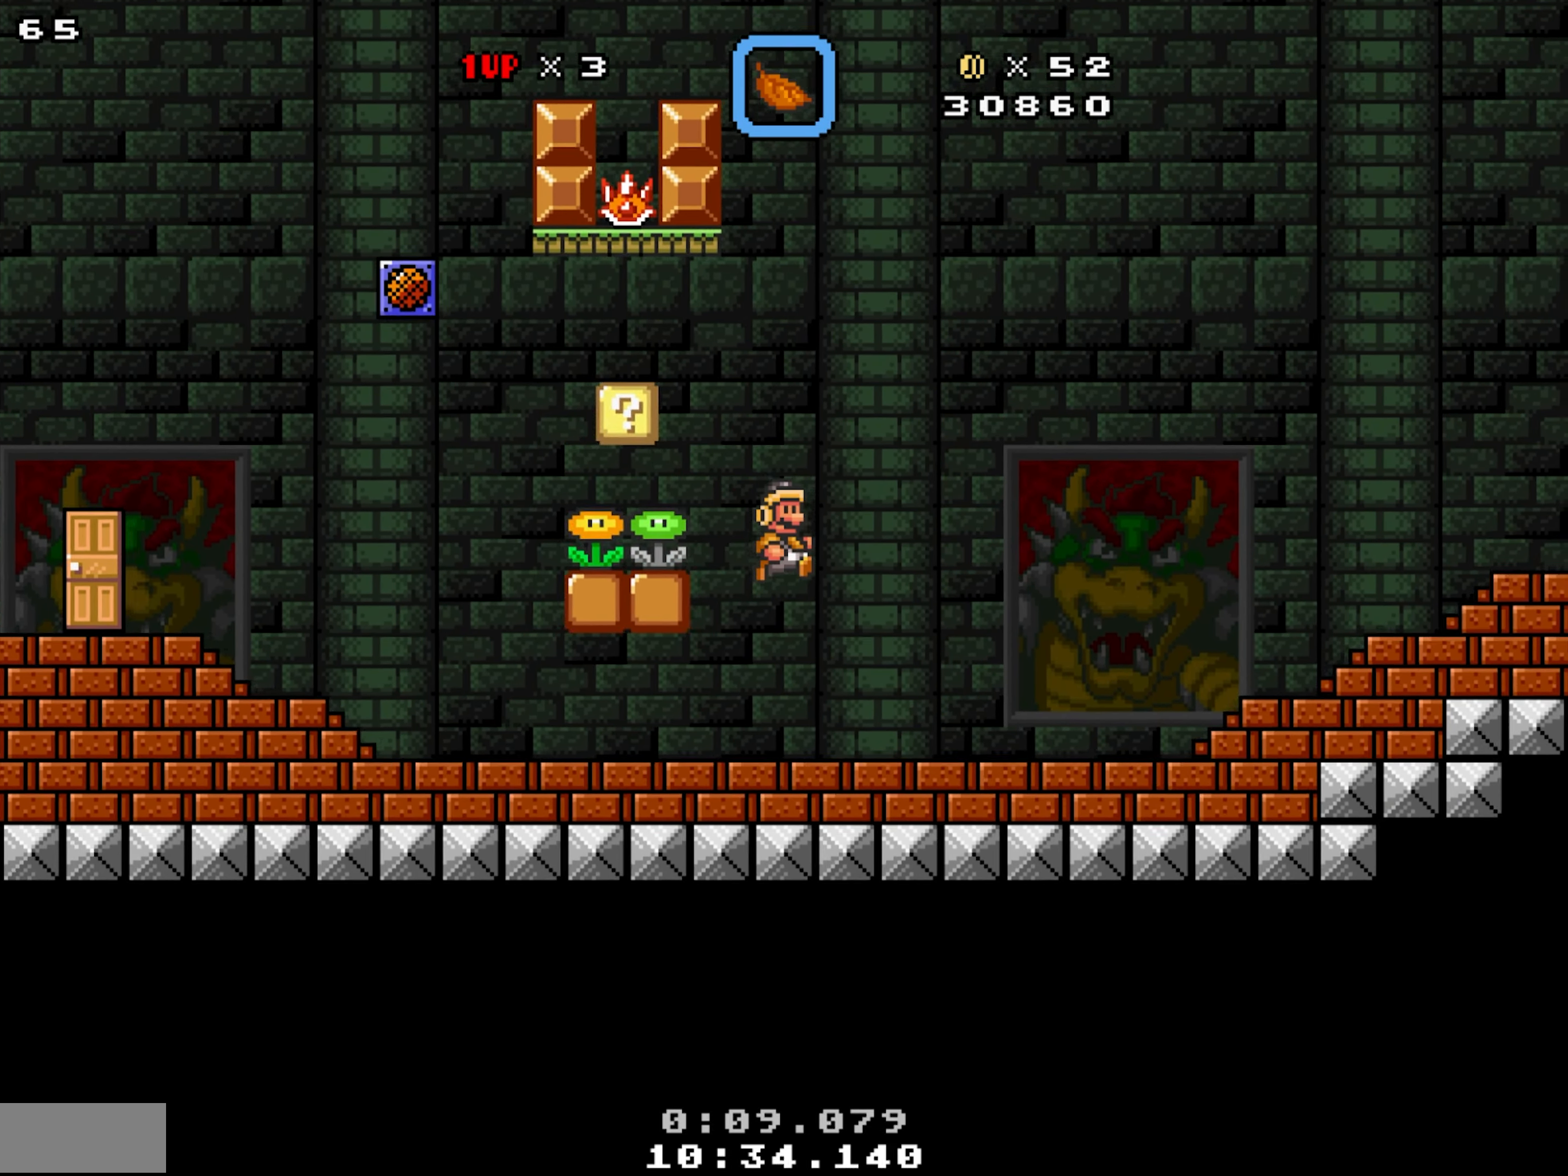
{"buttons": ["X", "Y", "DPAD_LEFT"], "events": [[116, "DPAD_LEFT", "down"], [216, "DPAD_LEFT", "up"], [450, "DPAD_LEFT", "down"], [483, "Y", "down"]]}
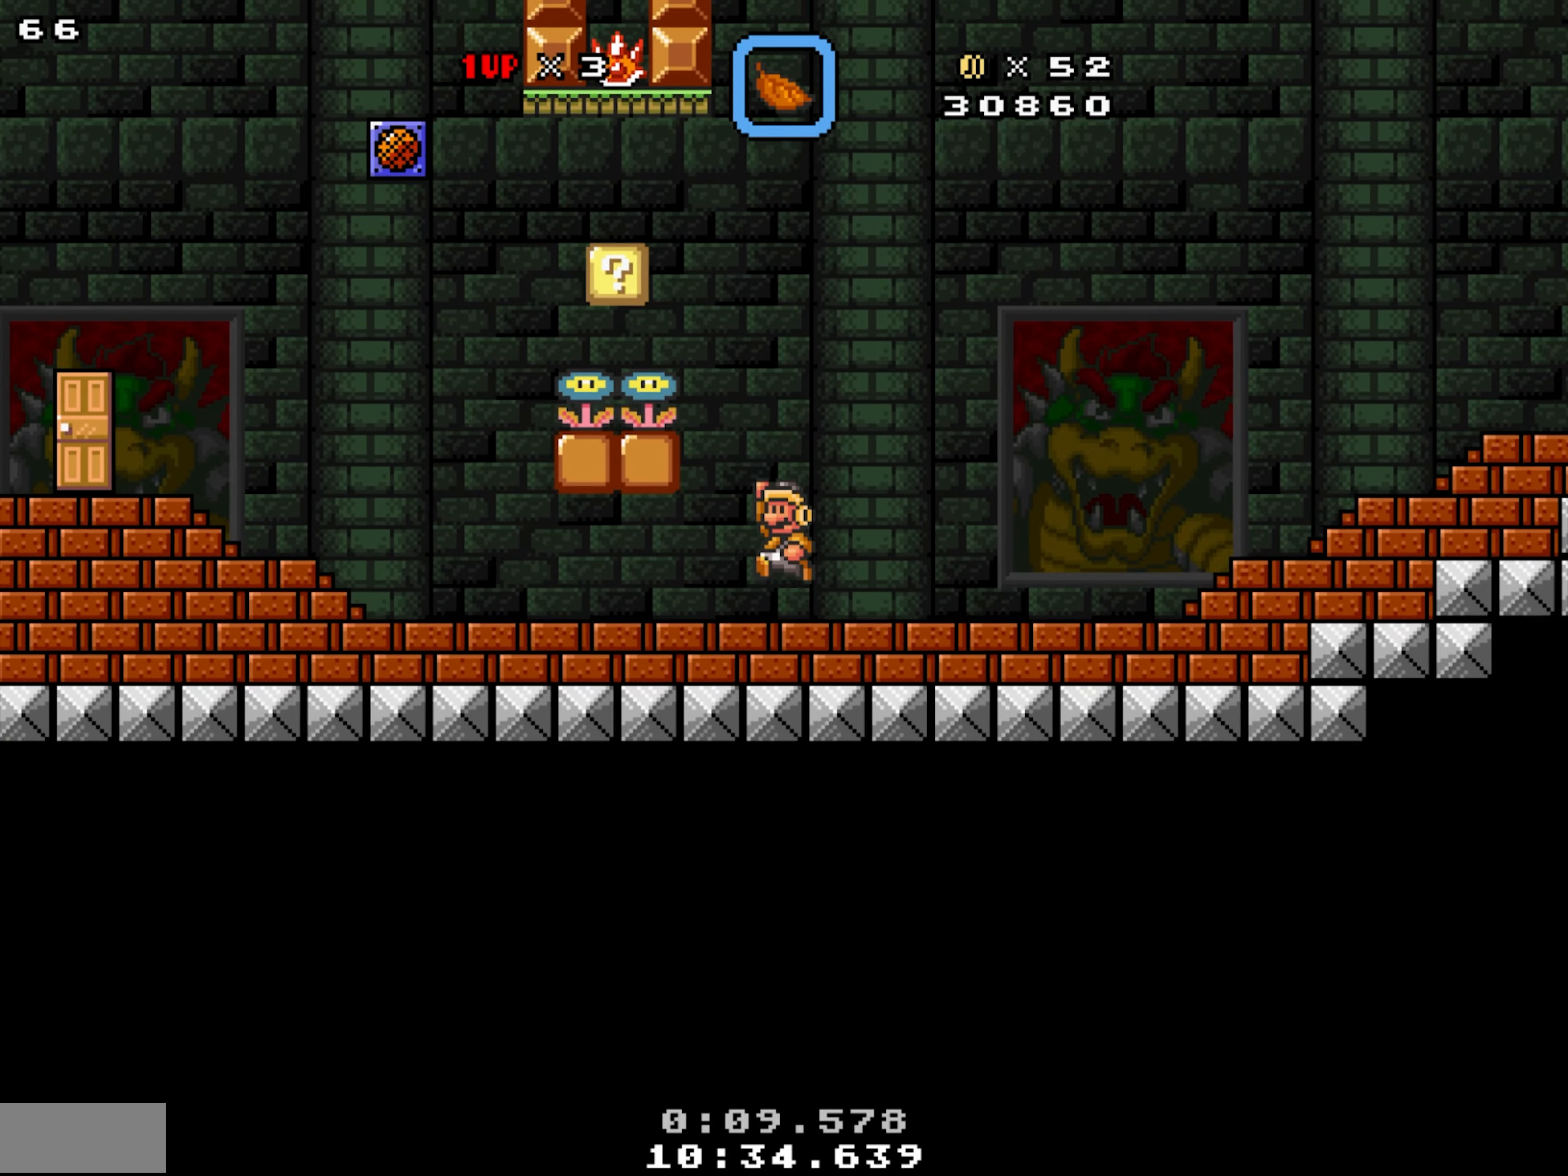
{"buttons": ["X", "Y", "DPAD_LEFT"], "events": [[233, "DPAD_LEFT", "up"], [250, "DPAD_RIGHT", "down"], [400, "DPAD_RIGHT", "up"], [416, "DPAD_LEFT", "down"]]}
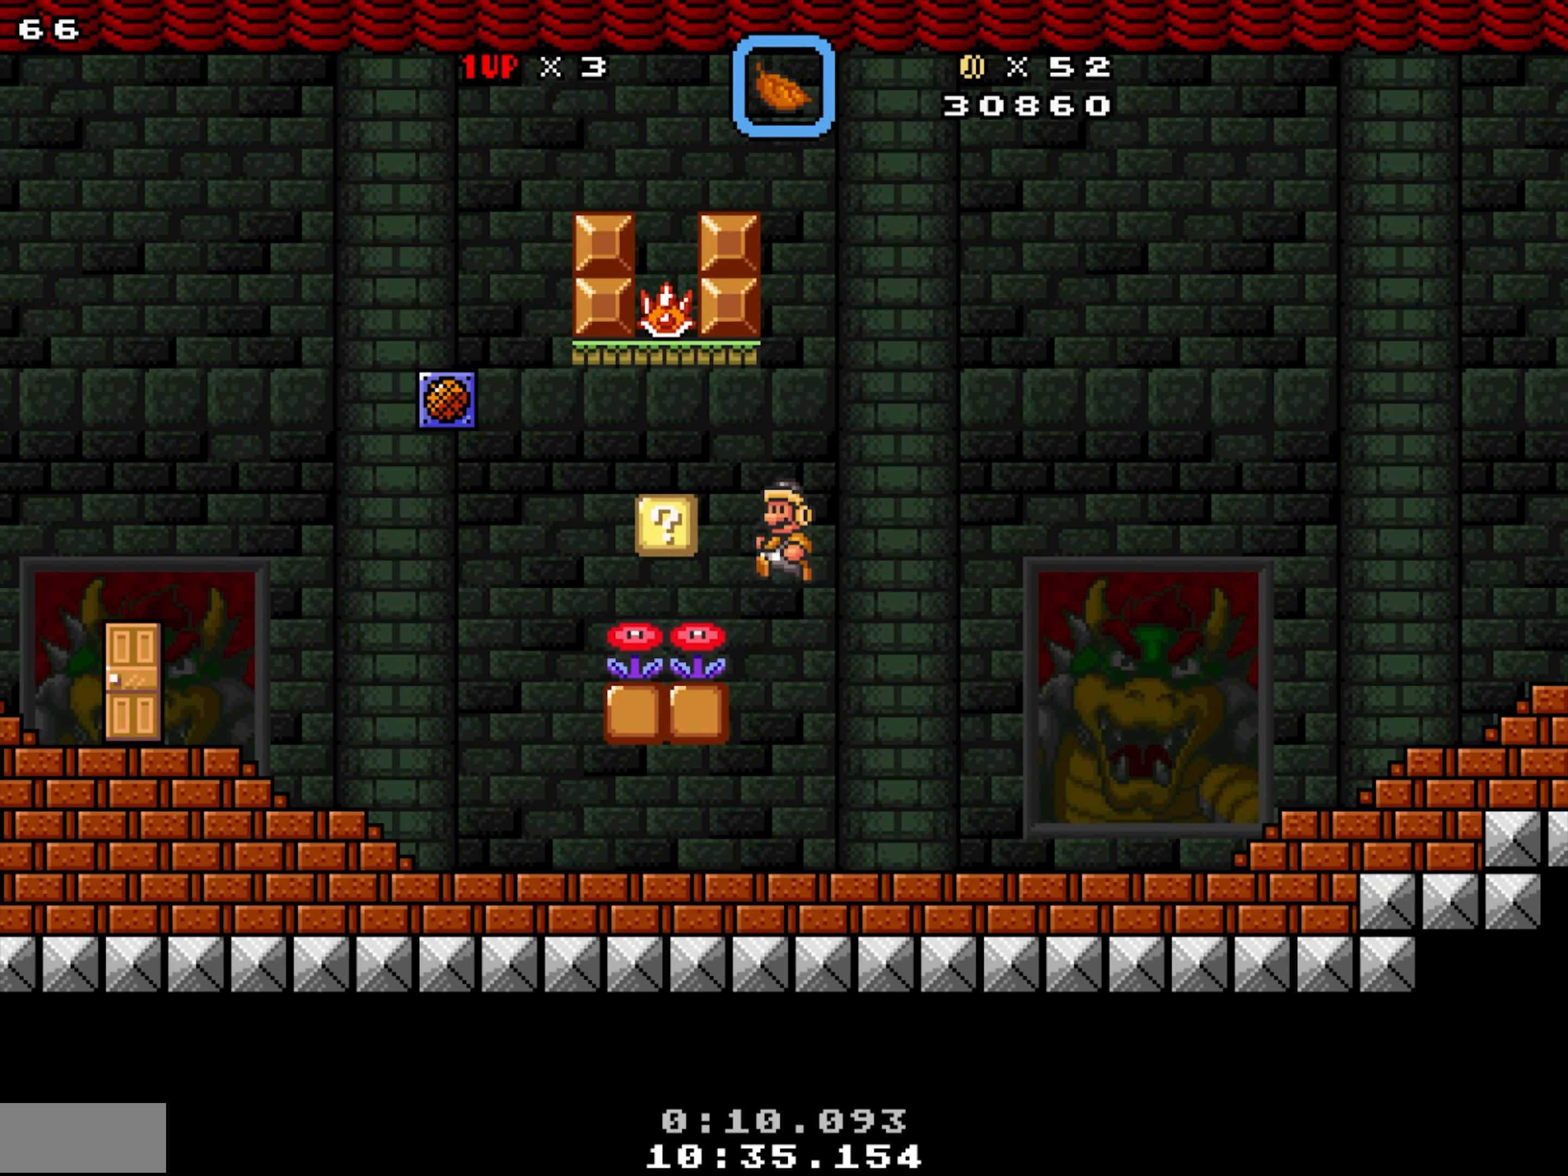
{"buttons": ["X", "Y", "DPAD_LEFT"], "events": [[83, "DPAD_LEFT", "up"], [100, "DPAD_RIGHT", "down"], [100, "Y", "up"], [300, "DPAD_RIGHT", "up"], [433, "DPAD_LEFT", "down"], [500, "Y", "down"]]}
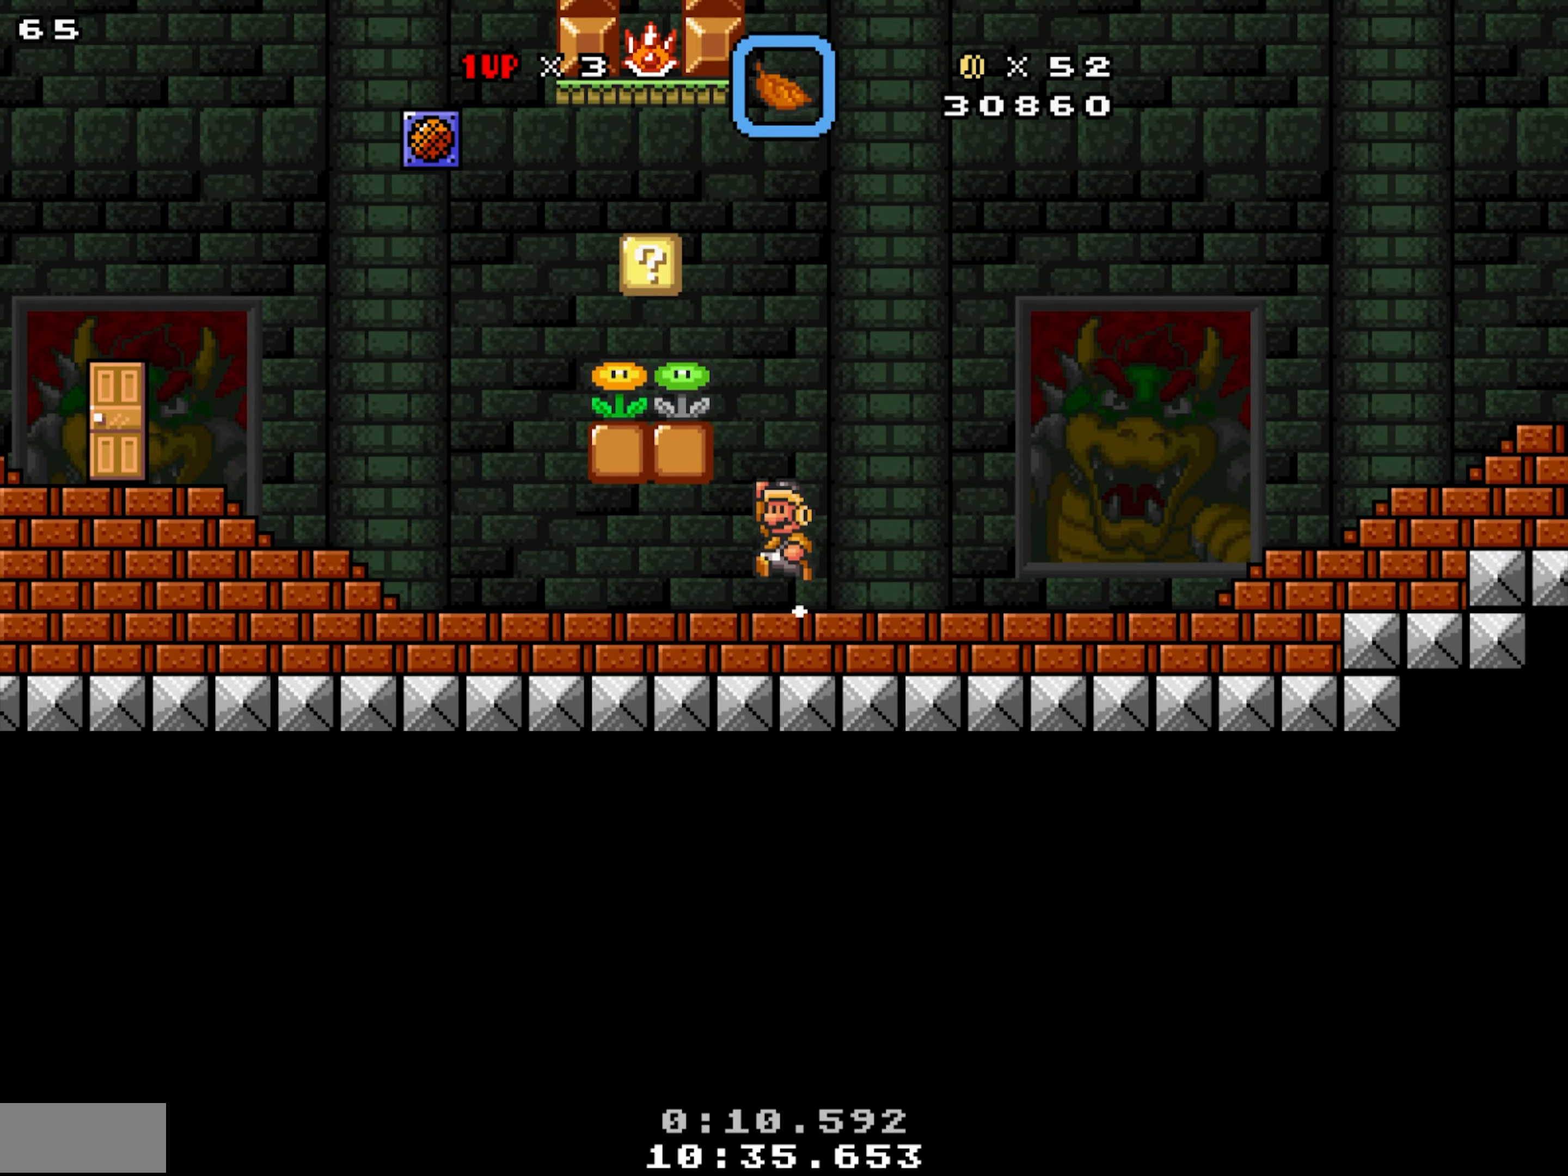
{"buttons": ["X"], "events": [[33, "DPAD_LEFT", "up"], [83, "DPAD_LEFT", "down"], [350, "DPAD_LEFT", "up"], [500, "Y", "up"]]}
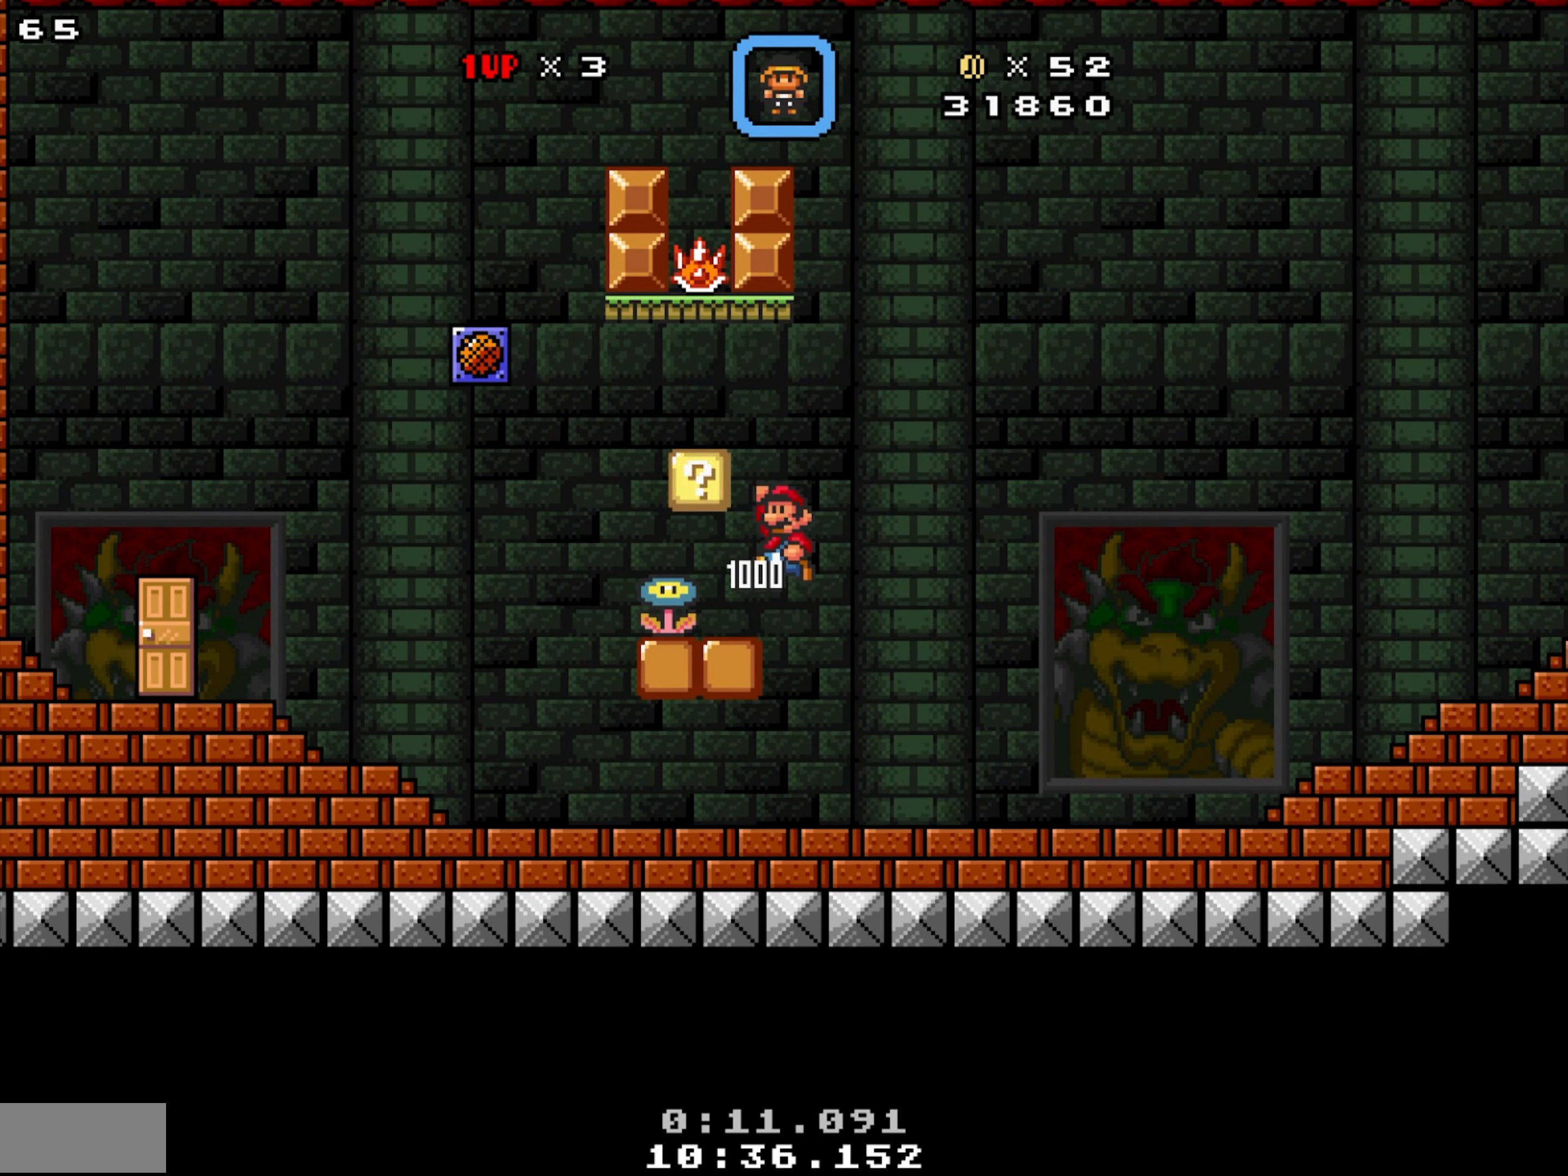
{"buttons": ["X"], "events": []}
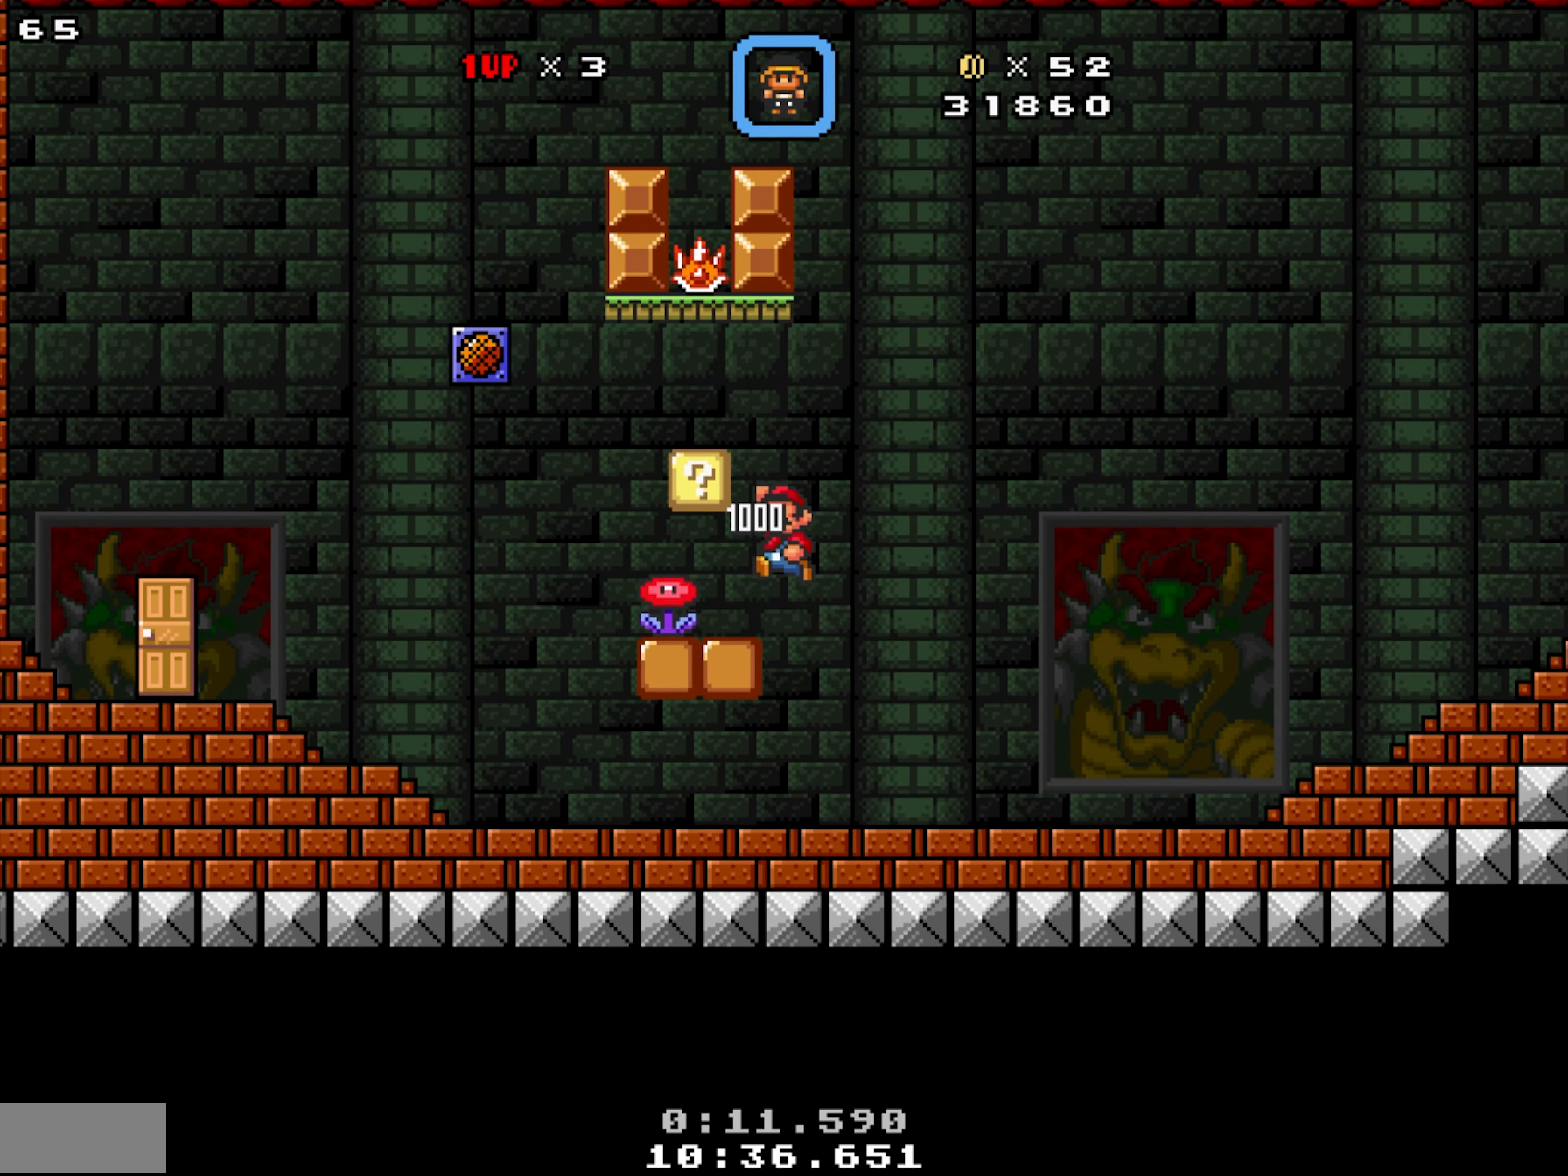
{"buttons": ["X"], "events": [[133, "DPAD_RIGHT", "down"], [333, "DPAD_LEFT", "down"], [350, "DPAD_RIGHT", "up"], [500, "DPAD_LEFT", "up"]]}
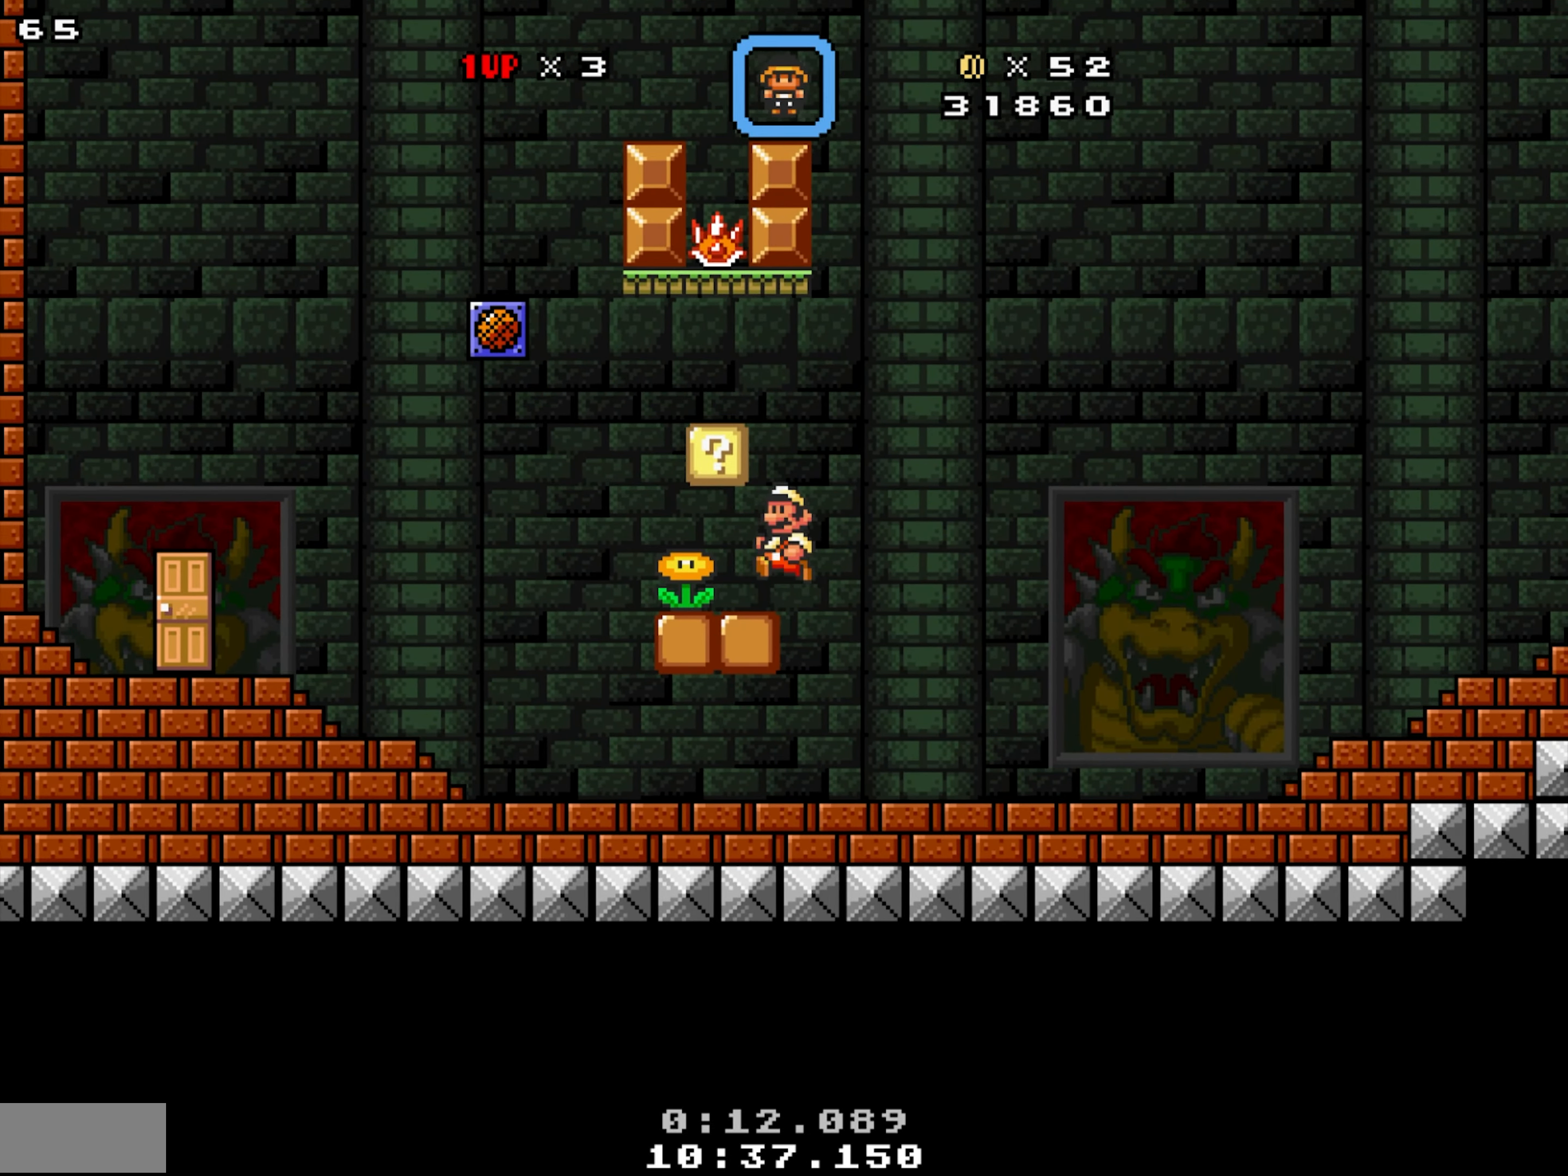
{"buttons": ["X"], "events": [[350, "DPAD_LEFT", "down"], [433, "DPAD_LEFT", "up"]]}